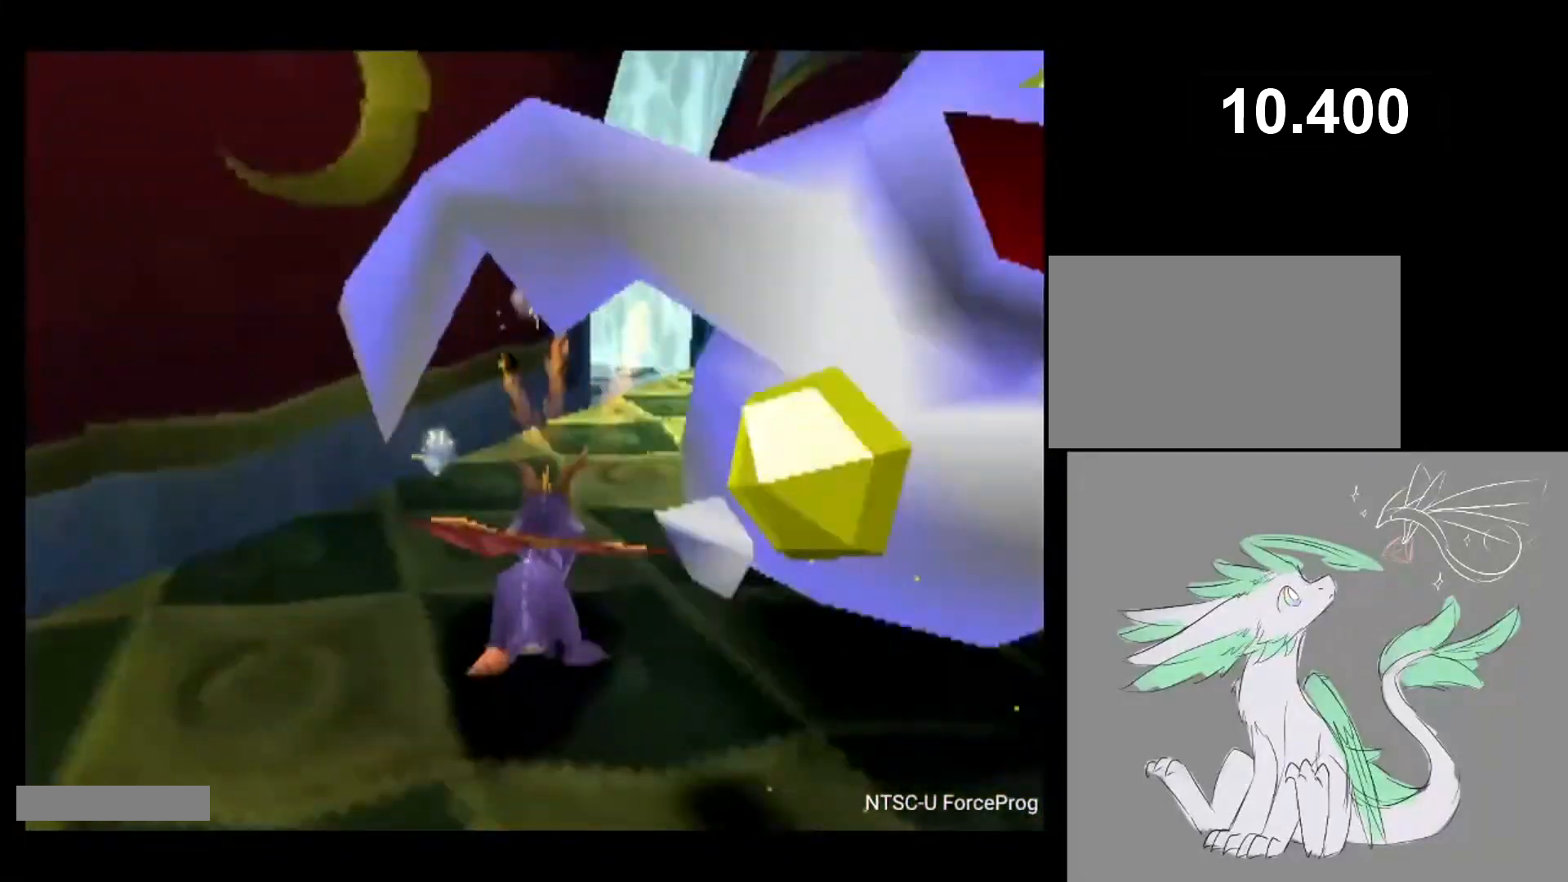
Gameplay with a controller (PlayStation layout); each line is a JSON object with the inputs held at the frame after it. "events" lists button and stick changes between this image and that frame as [ms after this image, input, new state], when the widget could be followed in between. Not read: L3 R3.
{"buttons": ["SQUARE", "DPAD_LEFT"], "events": [[250, "DPAD_LEFT", "down"], [333, "CROSS", "down"], [467, "CROSS", "up"]]}
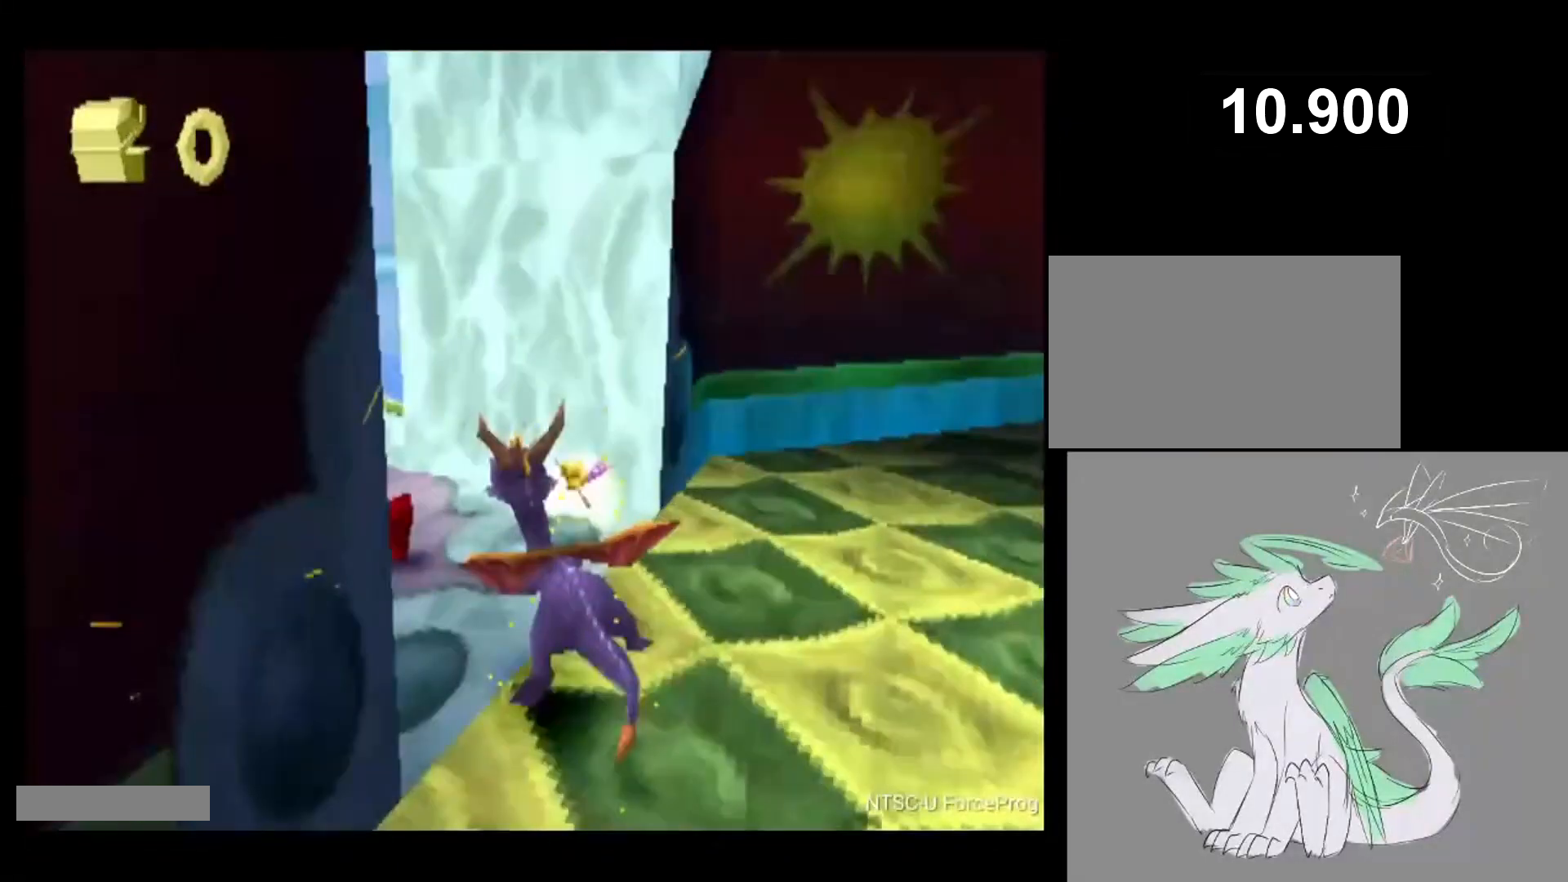
{"buttons": ["CROSS", "SQUARE"], "events": [[400, "CROSS", "down"], [400, "DPAD_LEFT", "up"]]}
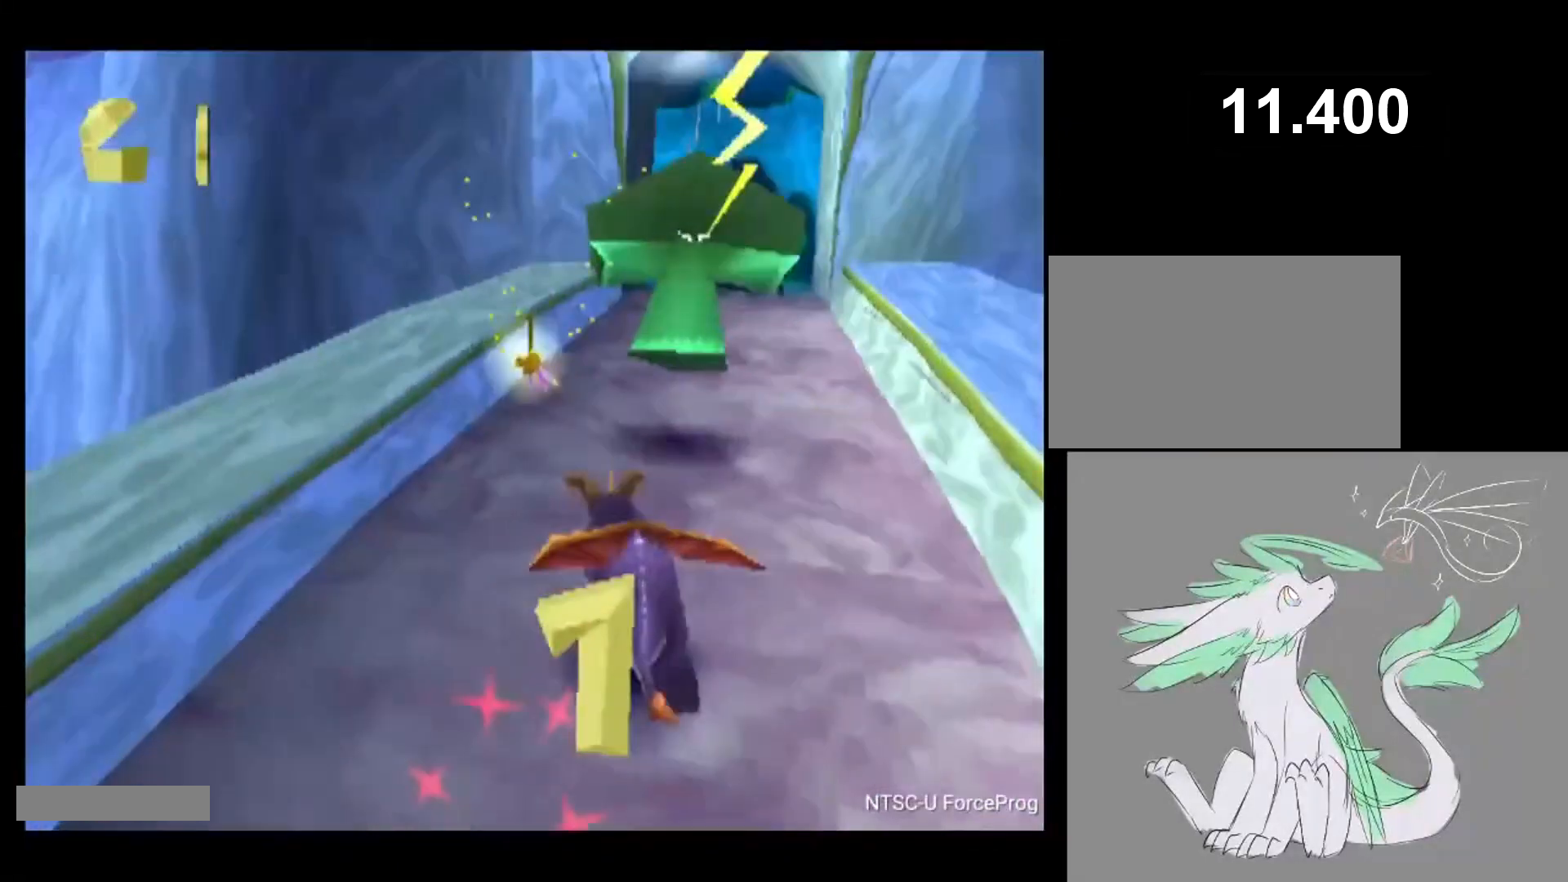
{"buttons": ["SQUARE"], "events": [[100, "DPAD_RIGHT", "down"], [183, "DPAD_RIGHT", "up"], [300, "CROSS", "up"]]}
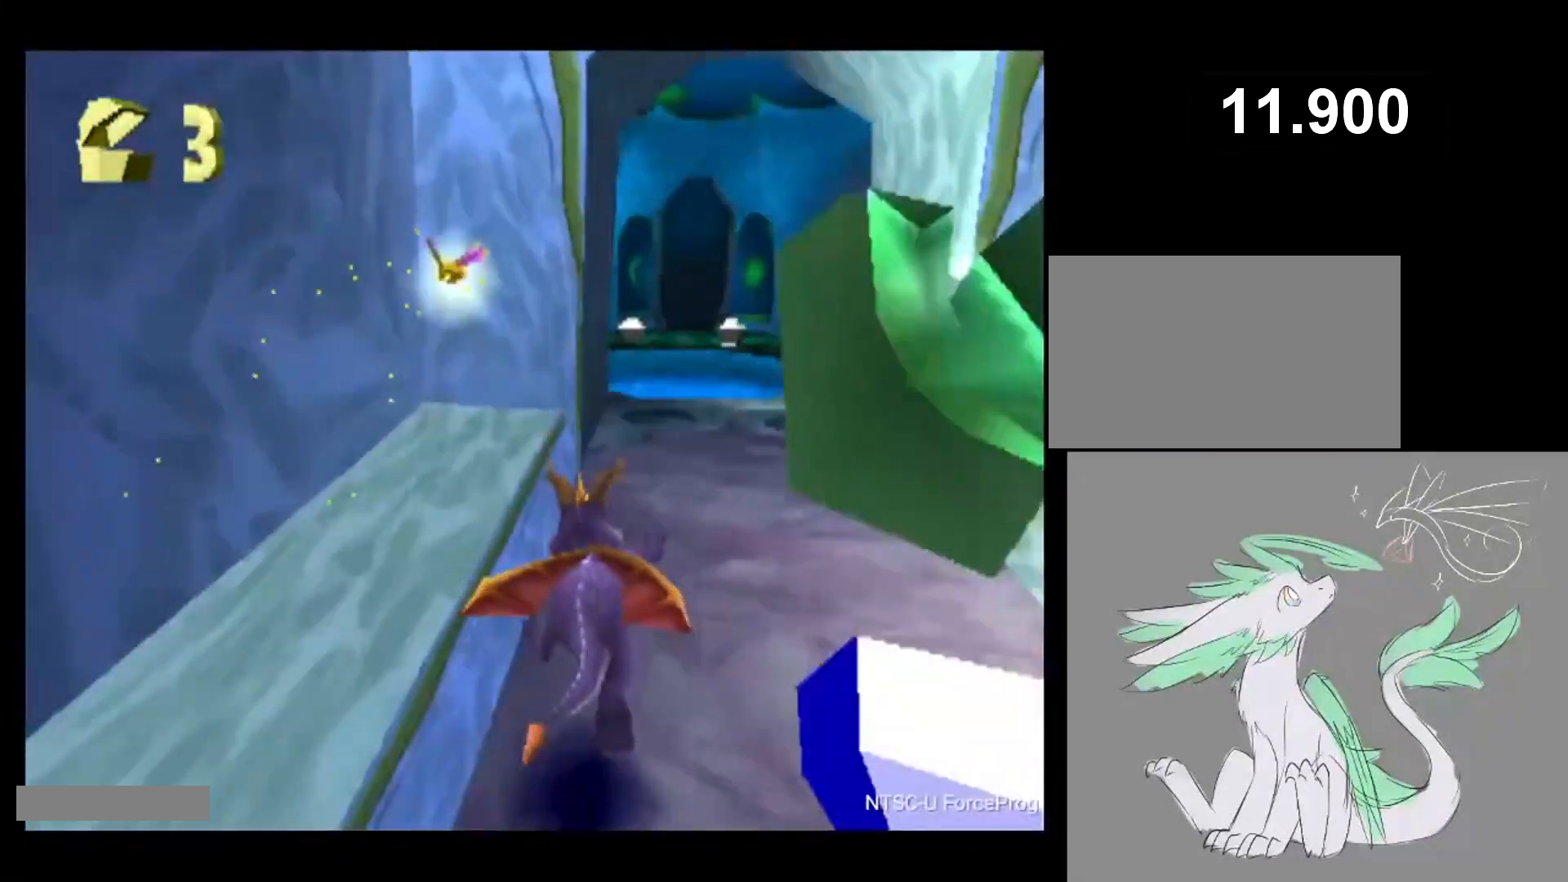
{"buttons": ["SQUARE", "DPAD_LEFT"], "events": [[333, "DPAD_LEFT", "down"]]}
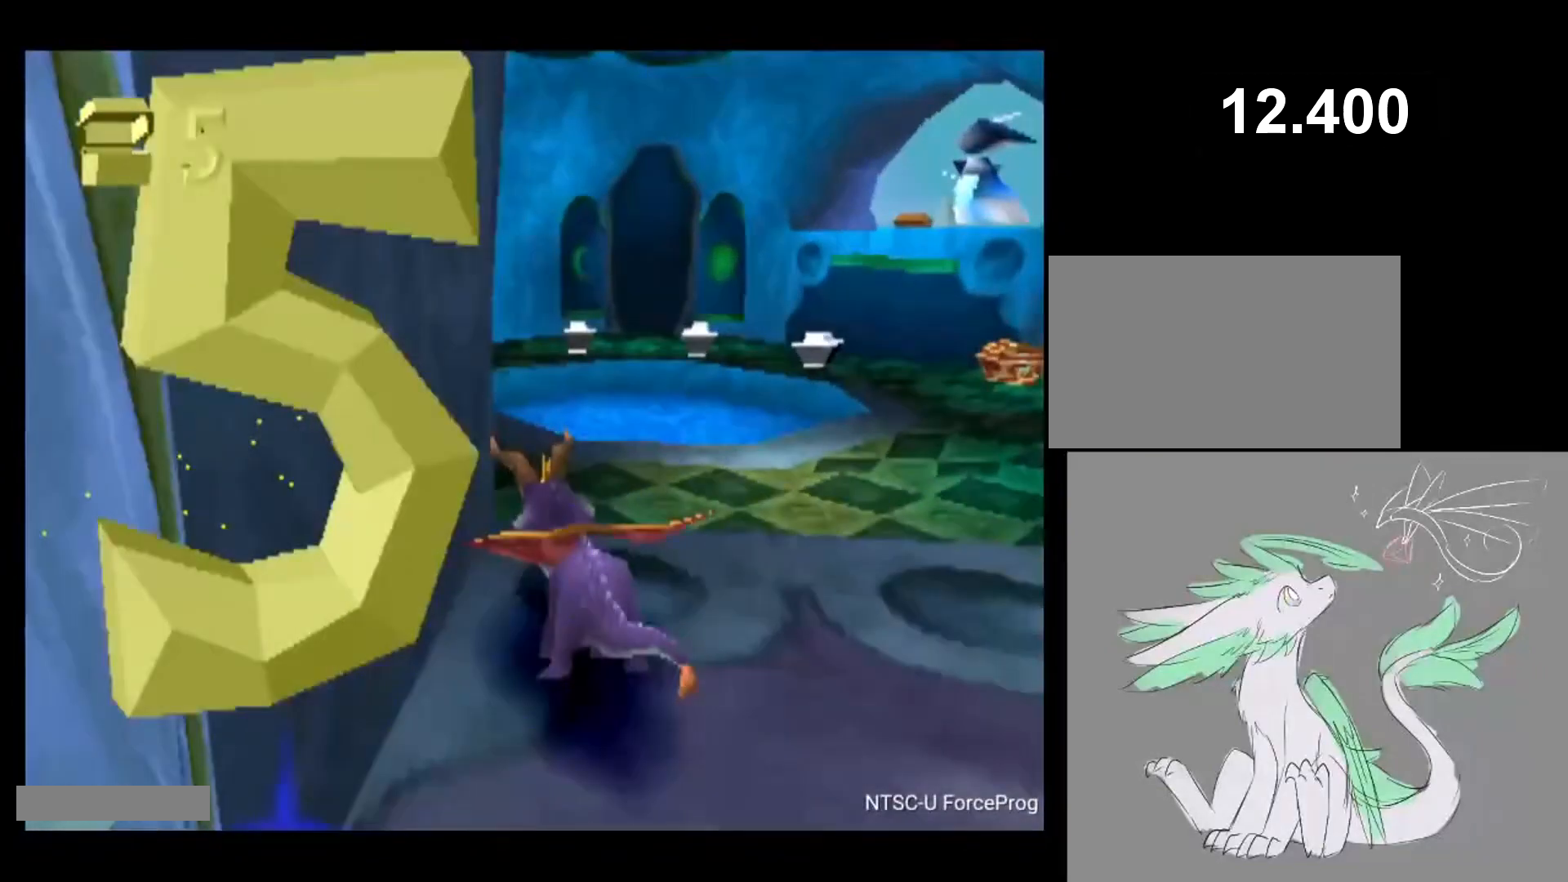
{"buttons": ["SQUARE"], "events": [[233, "DPAD_LEFT", "up"]]}
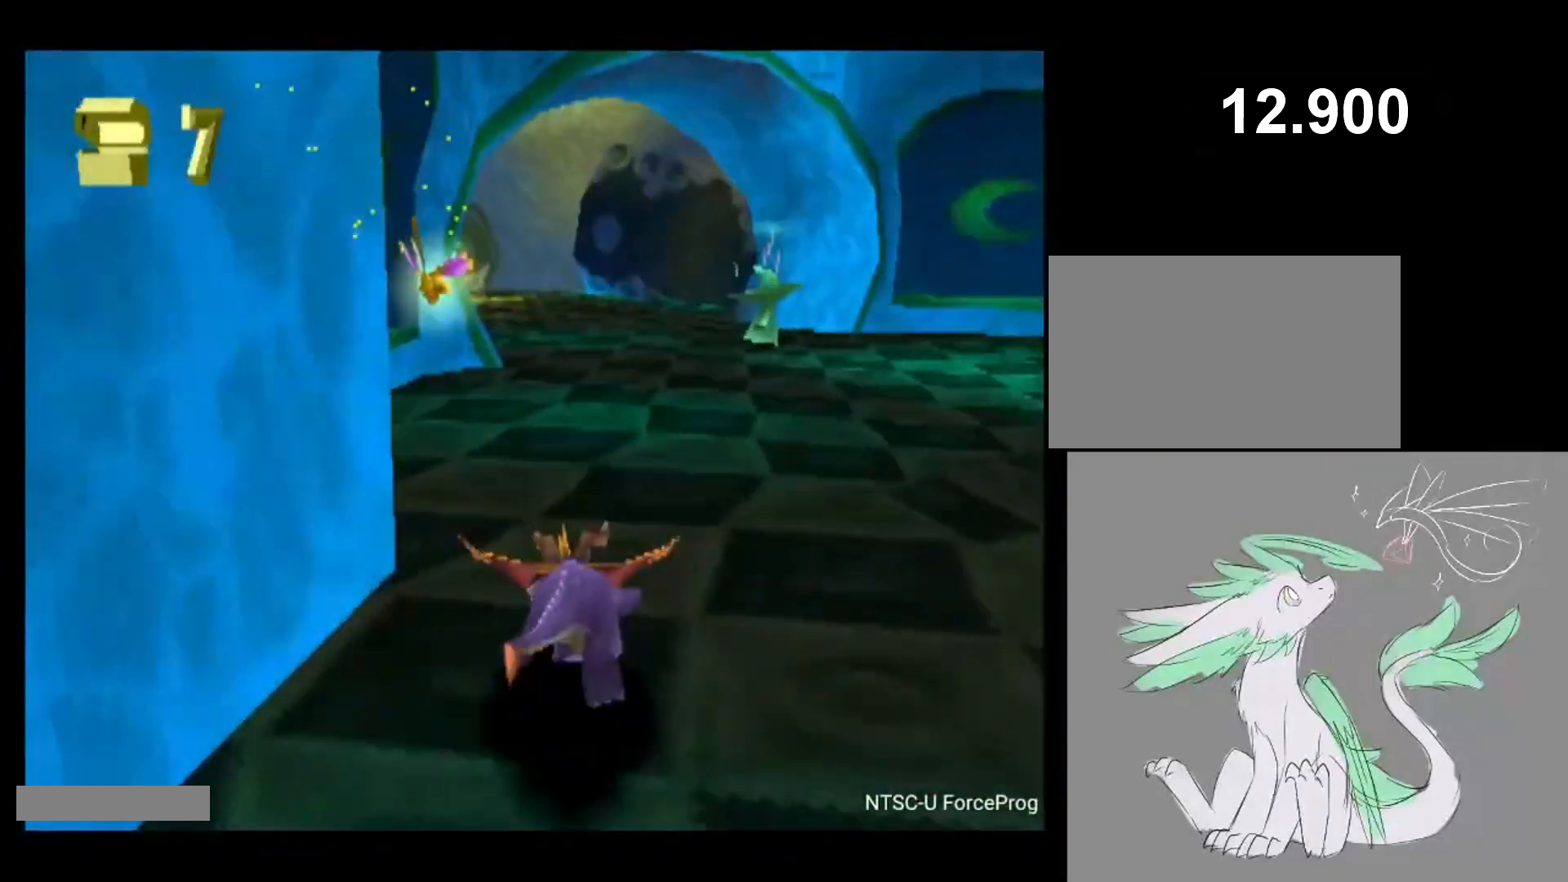
{"buttons": ["SQUARE"], "events": [[150, "DPAD_RIGHT", "down"], [250, "DPAD_RIGHT", "up"]]}
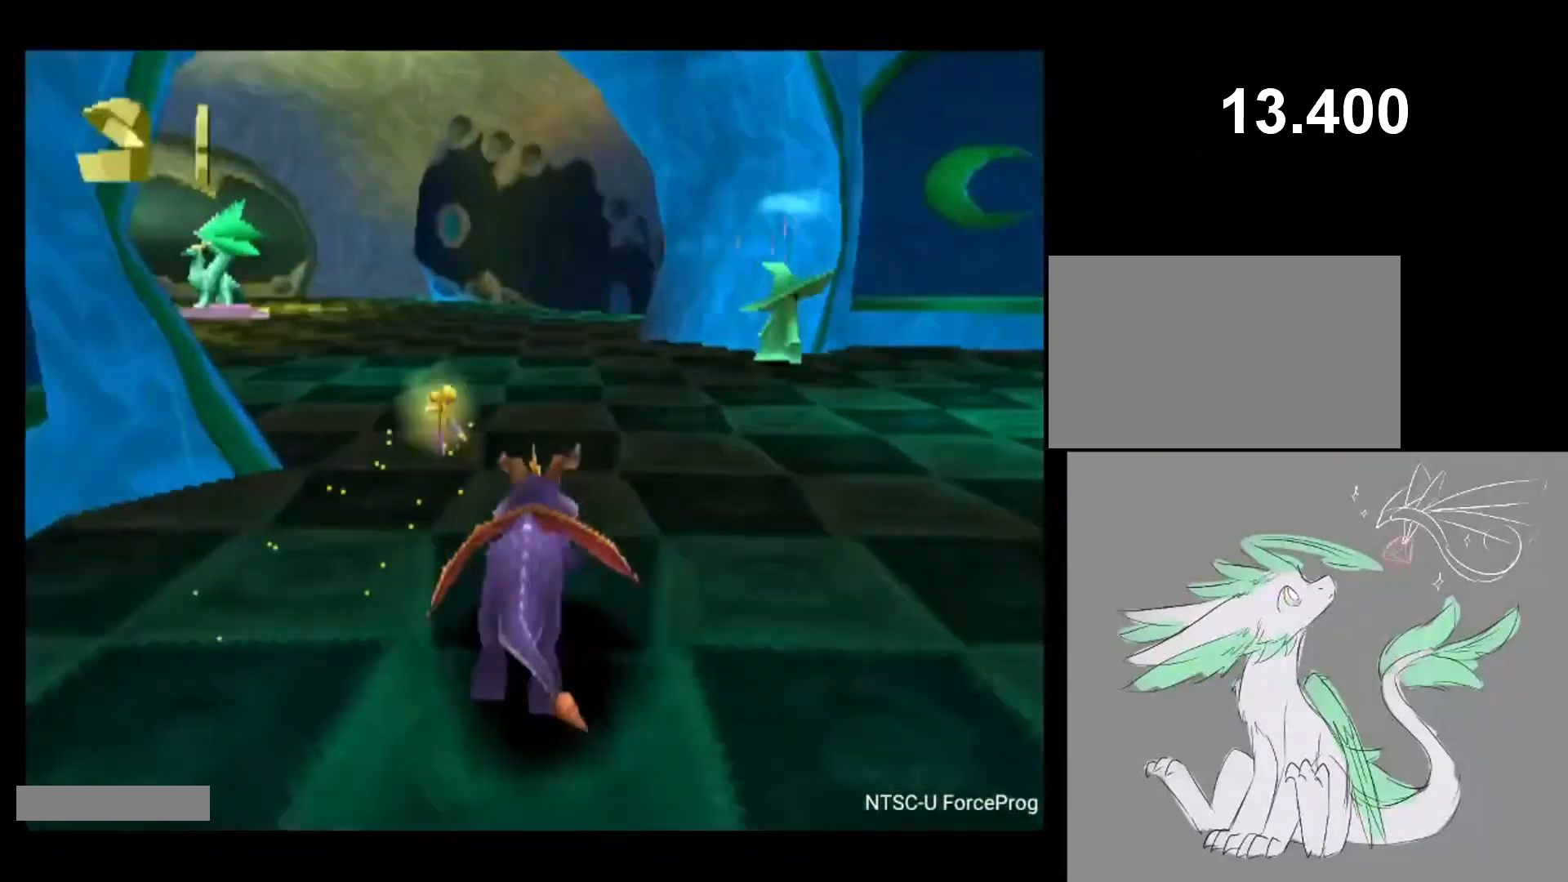
{"buttons": ["SQUARE"], "events": [[217, "DPAD_RIGHT", "down"], [300, "DPAD_RIGHT", "up"]]}
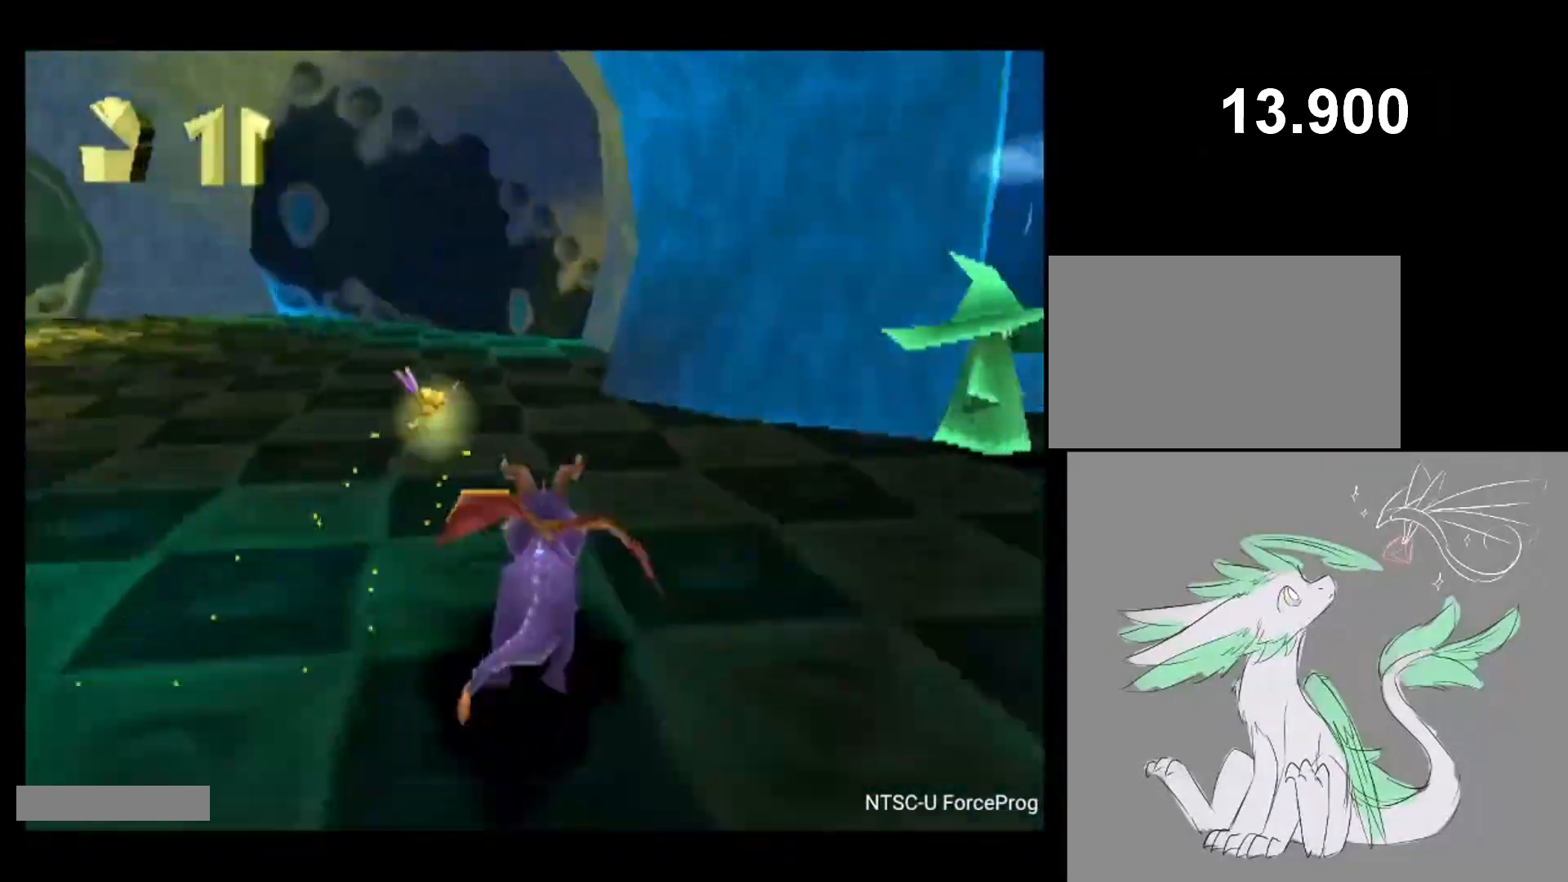
{"buttons": ["SQUARE"], "events": []}
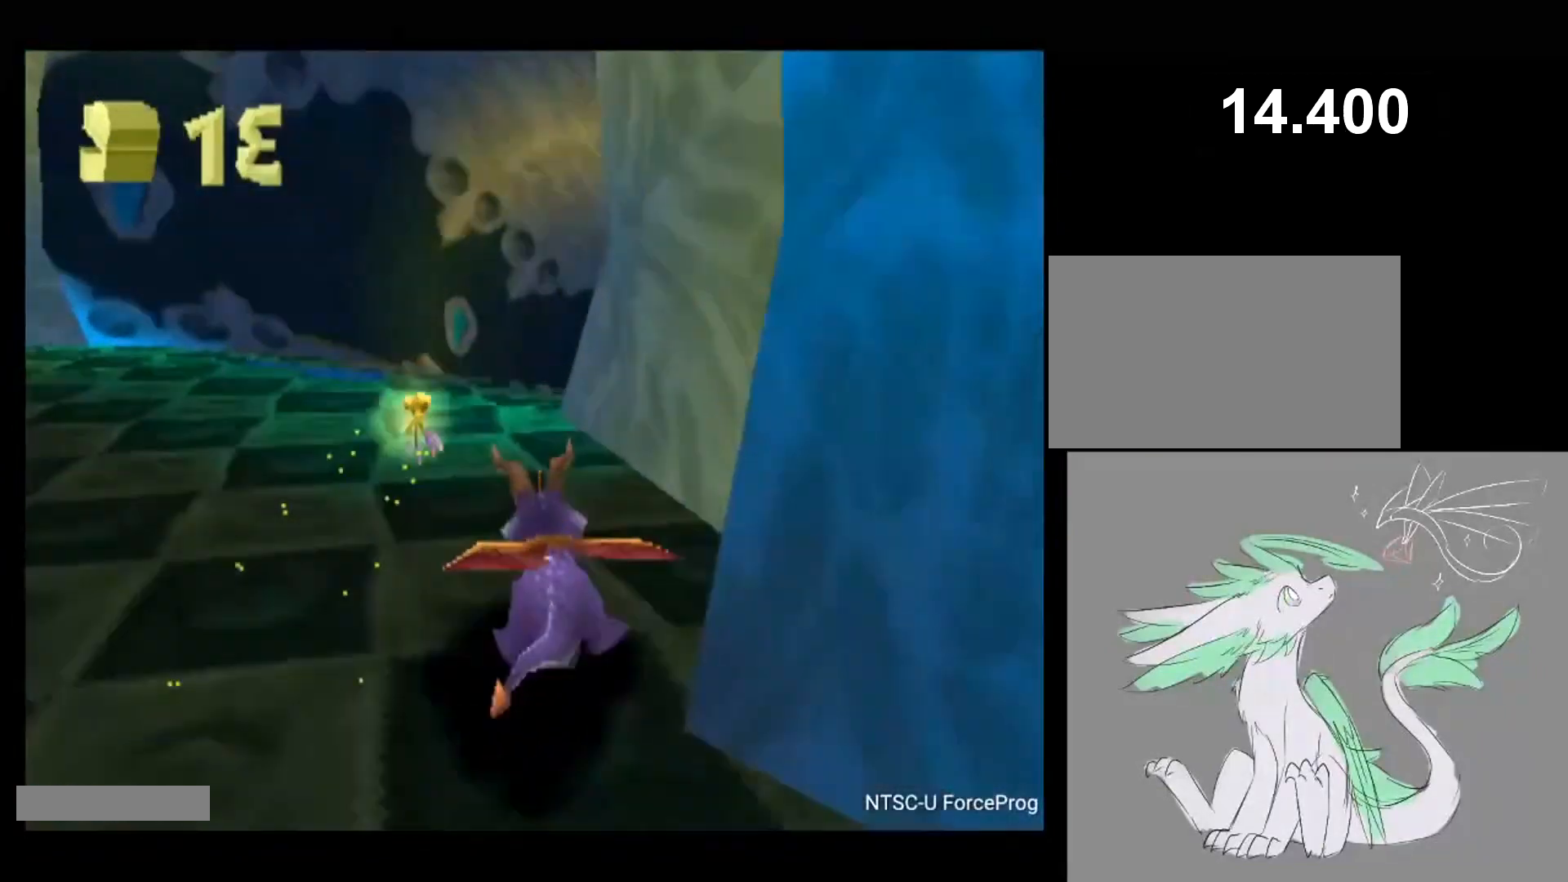
{"buttons": ["SQUARE"], "events": [[200, "DPAD_RIGHT", "down"], [317, "DPAD_RIGHT", "up"]]}
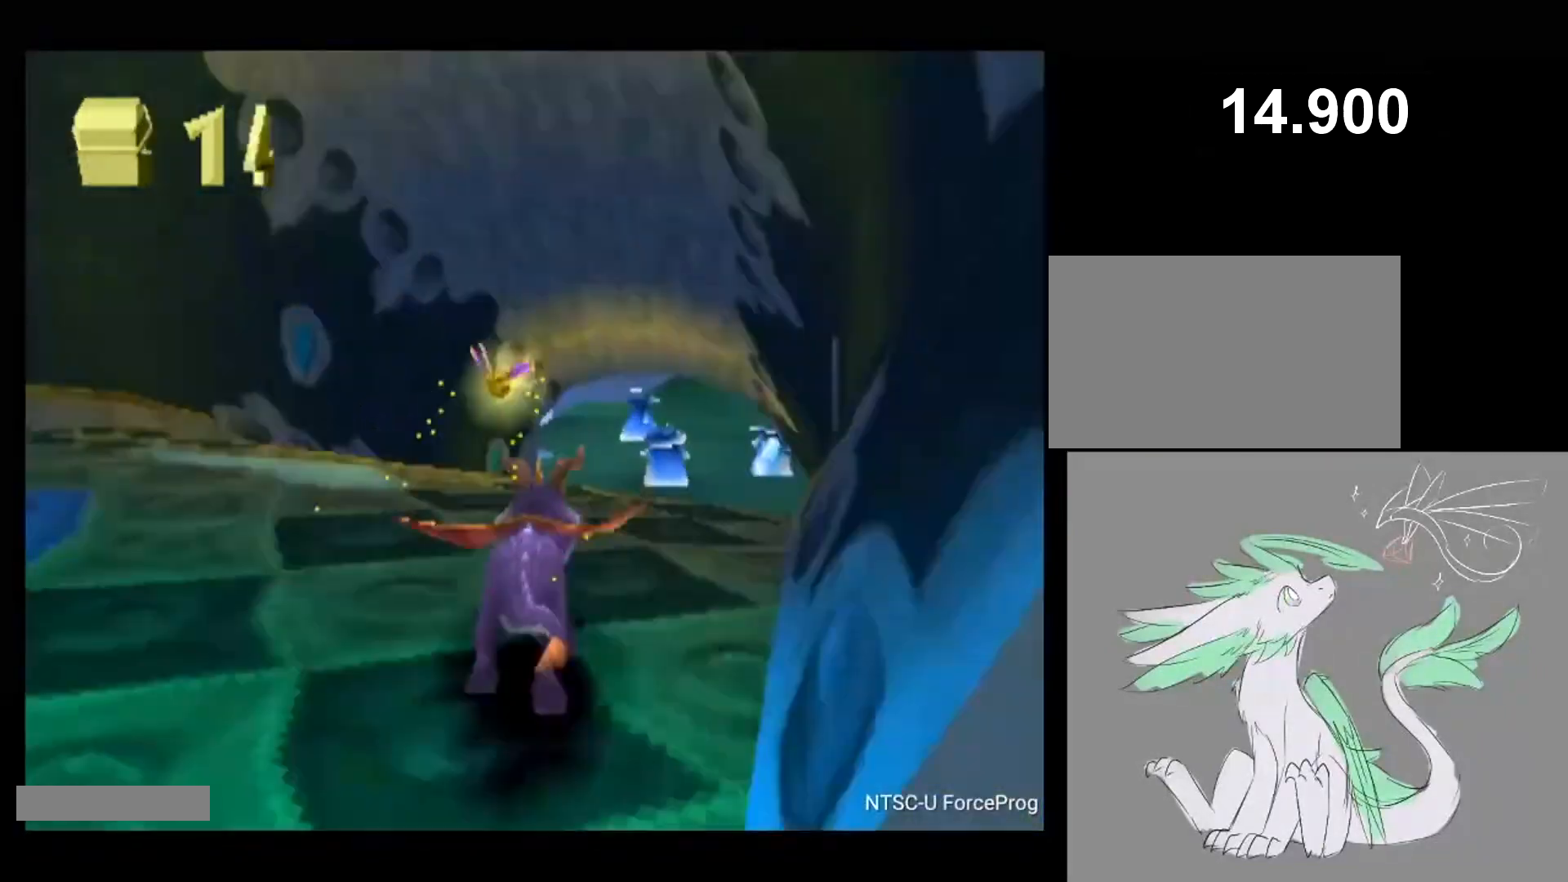
{"buttons": ["SQUARE"], "events": []}
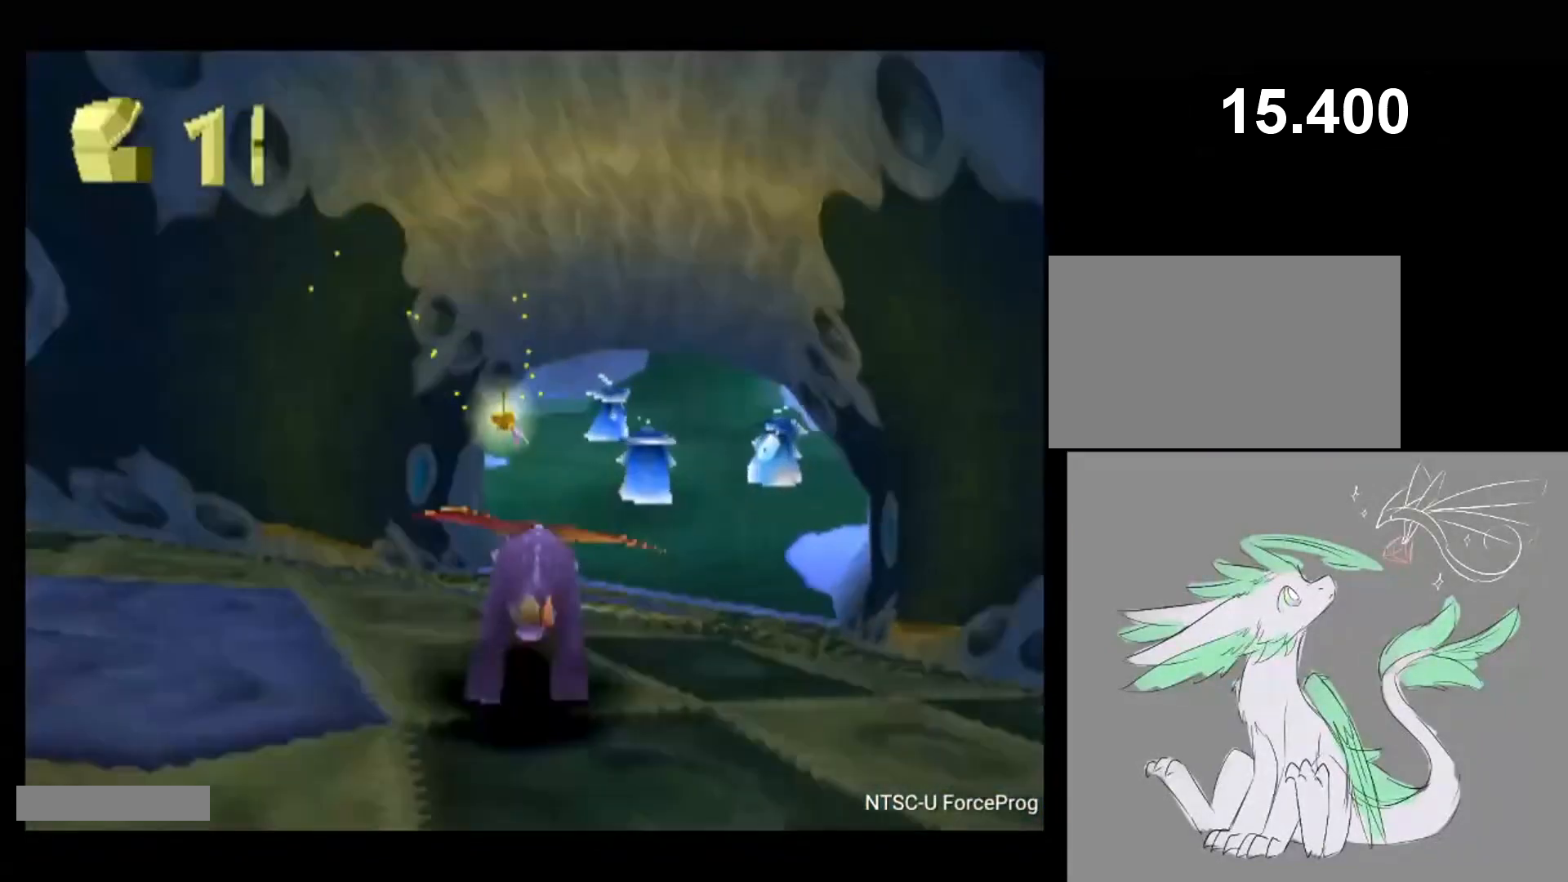
{"buttons": ["SQUARE"], "events": []}
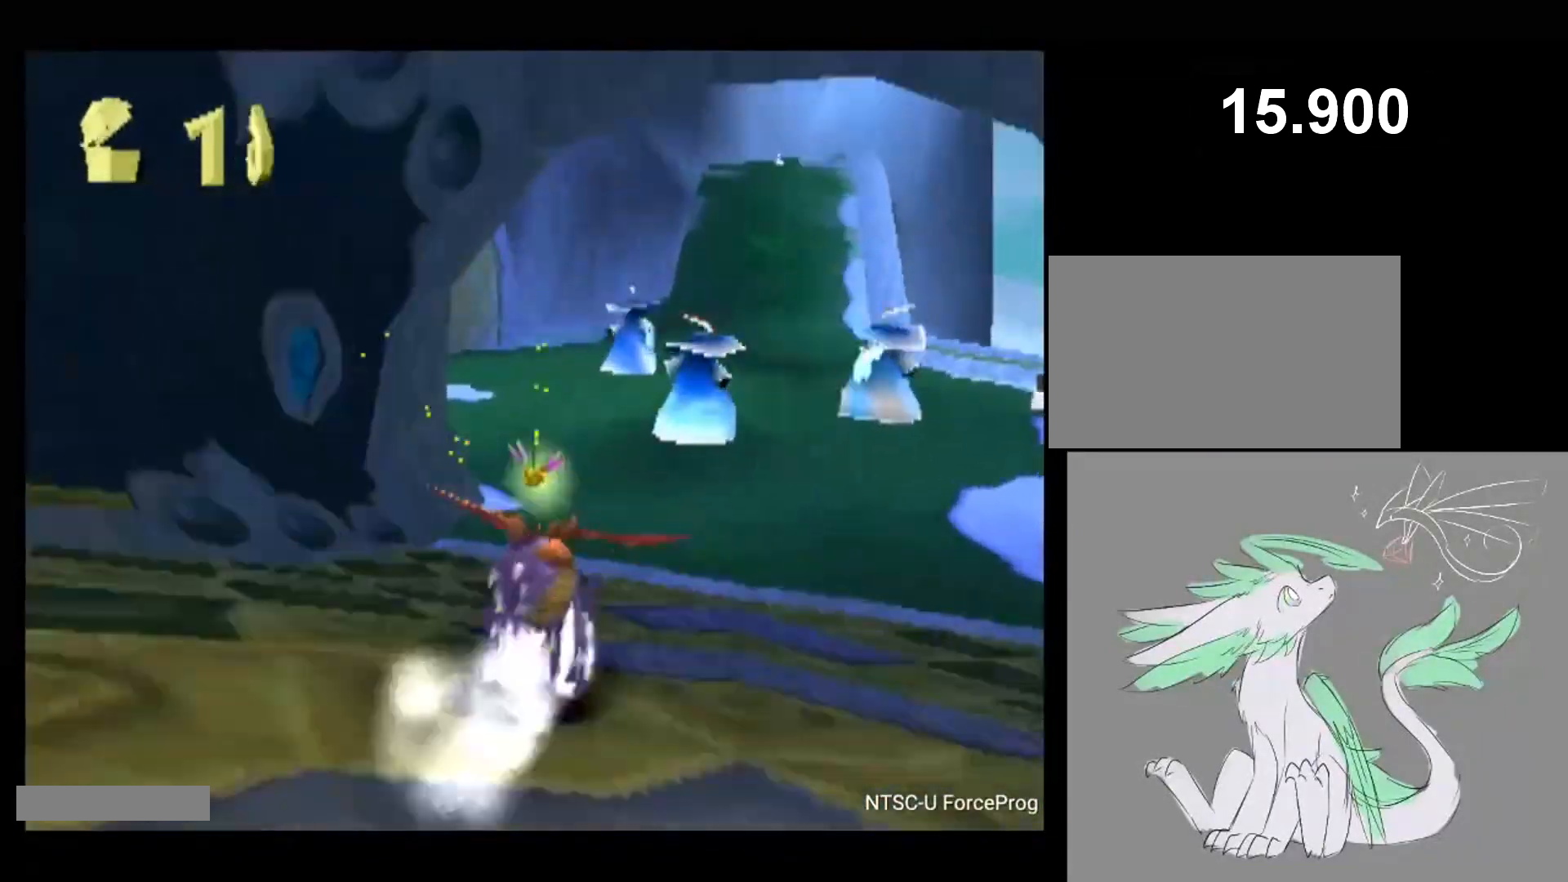
{"buttons": ["SQUARE"], "events": []}
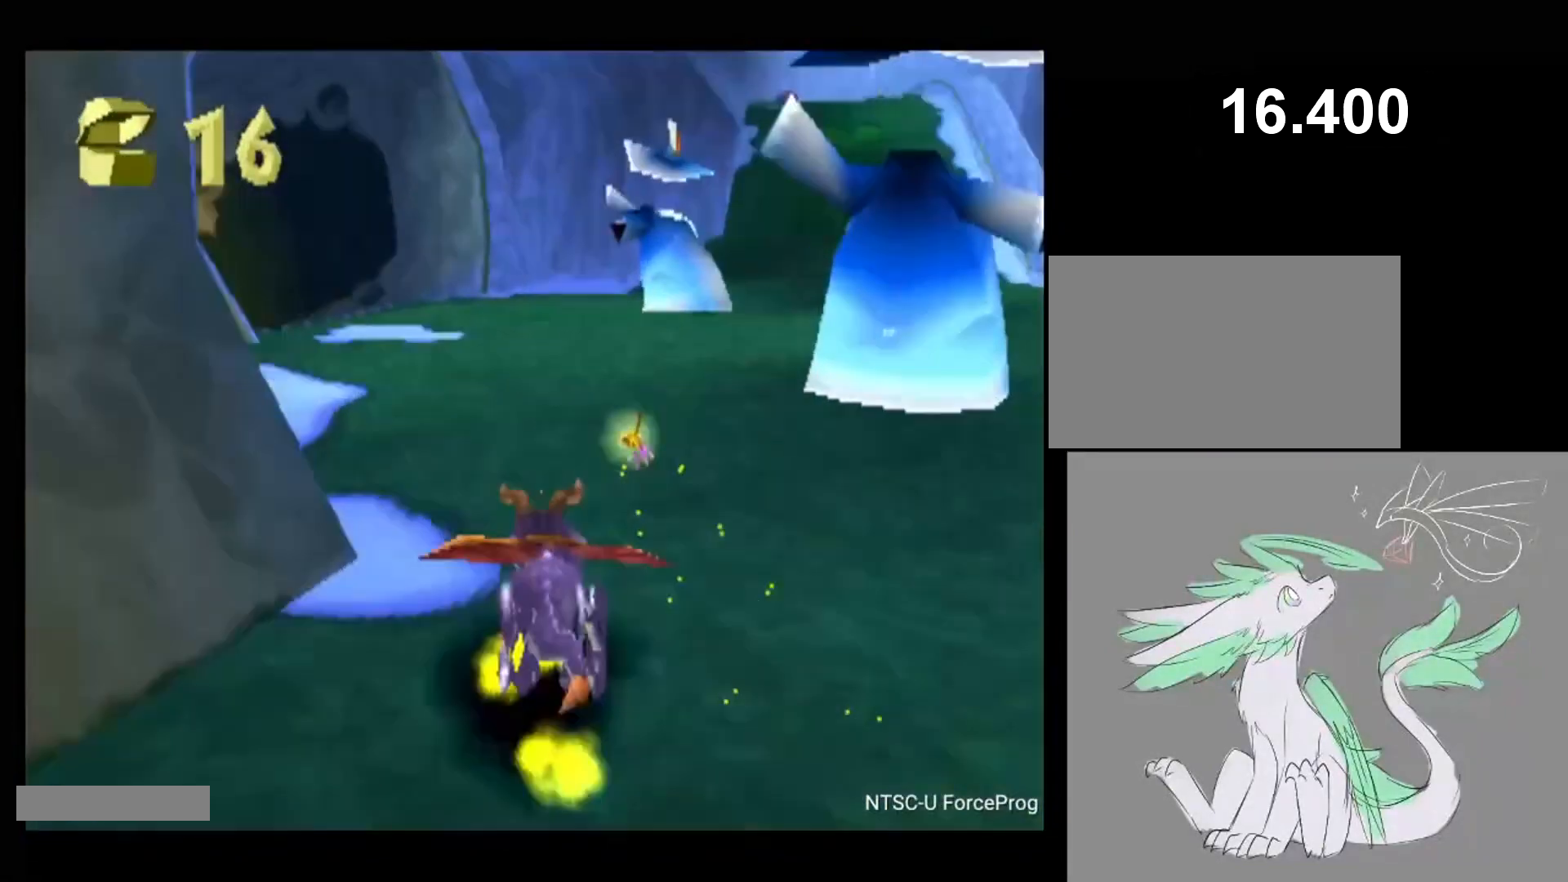
{"buttons": ["SQUARE", "DPAD_LEFT"], "events": [[17, "DPAD_LEFT", "down"]]}
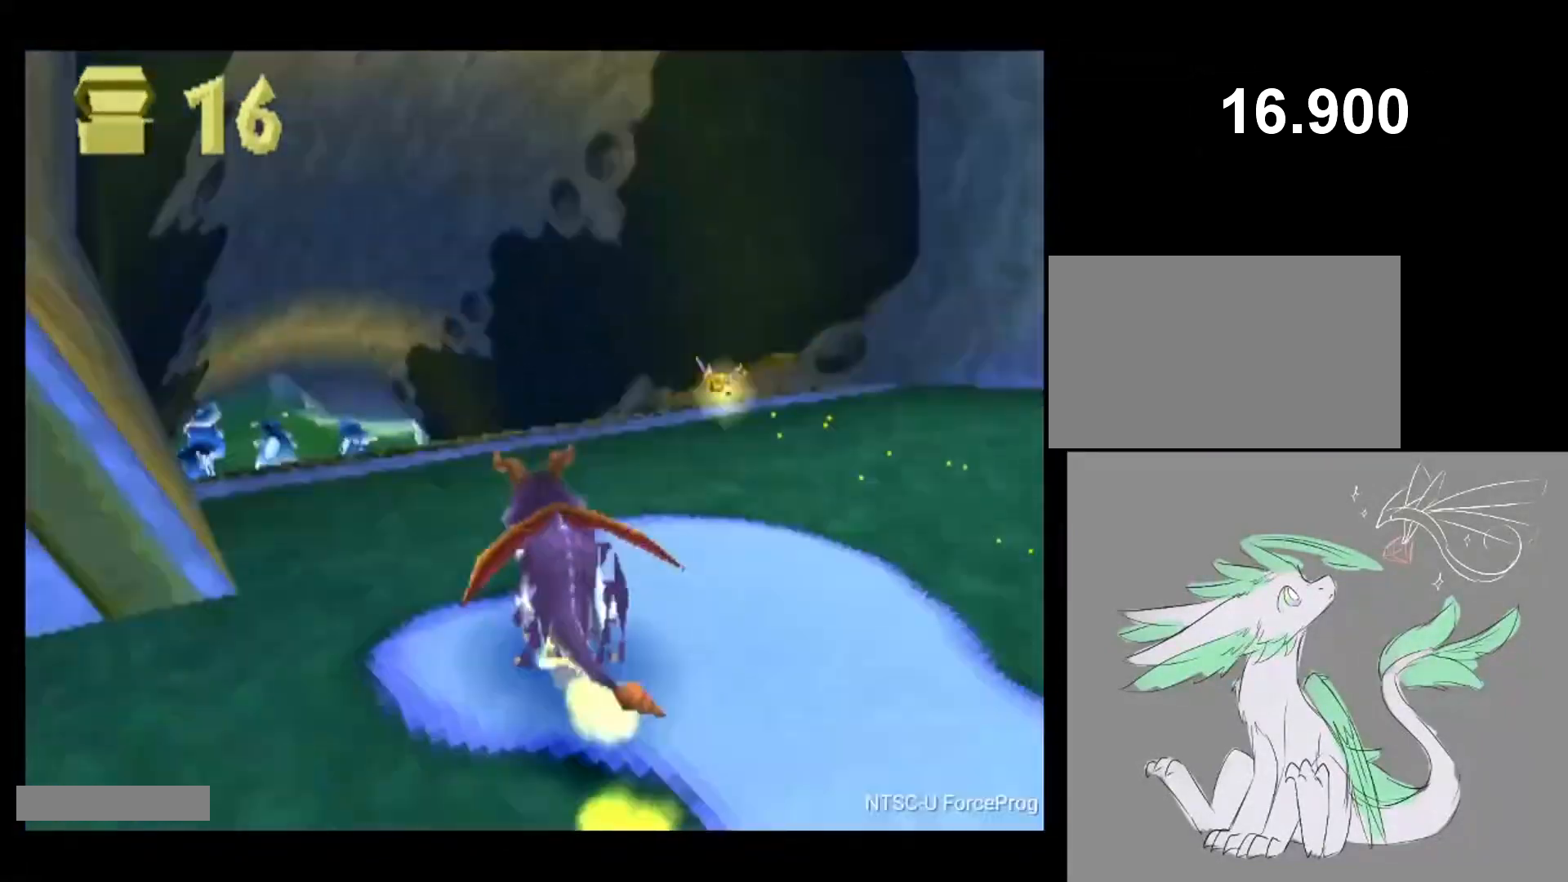
{"buttons": ["SQUARE"], "events": [[167, "DPAD_LEFT", "up"]]}
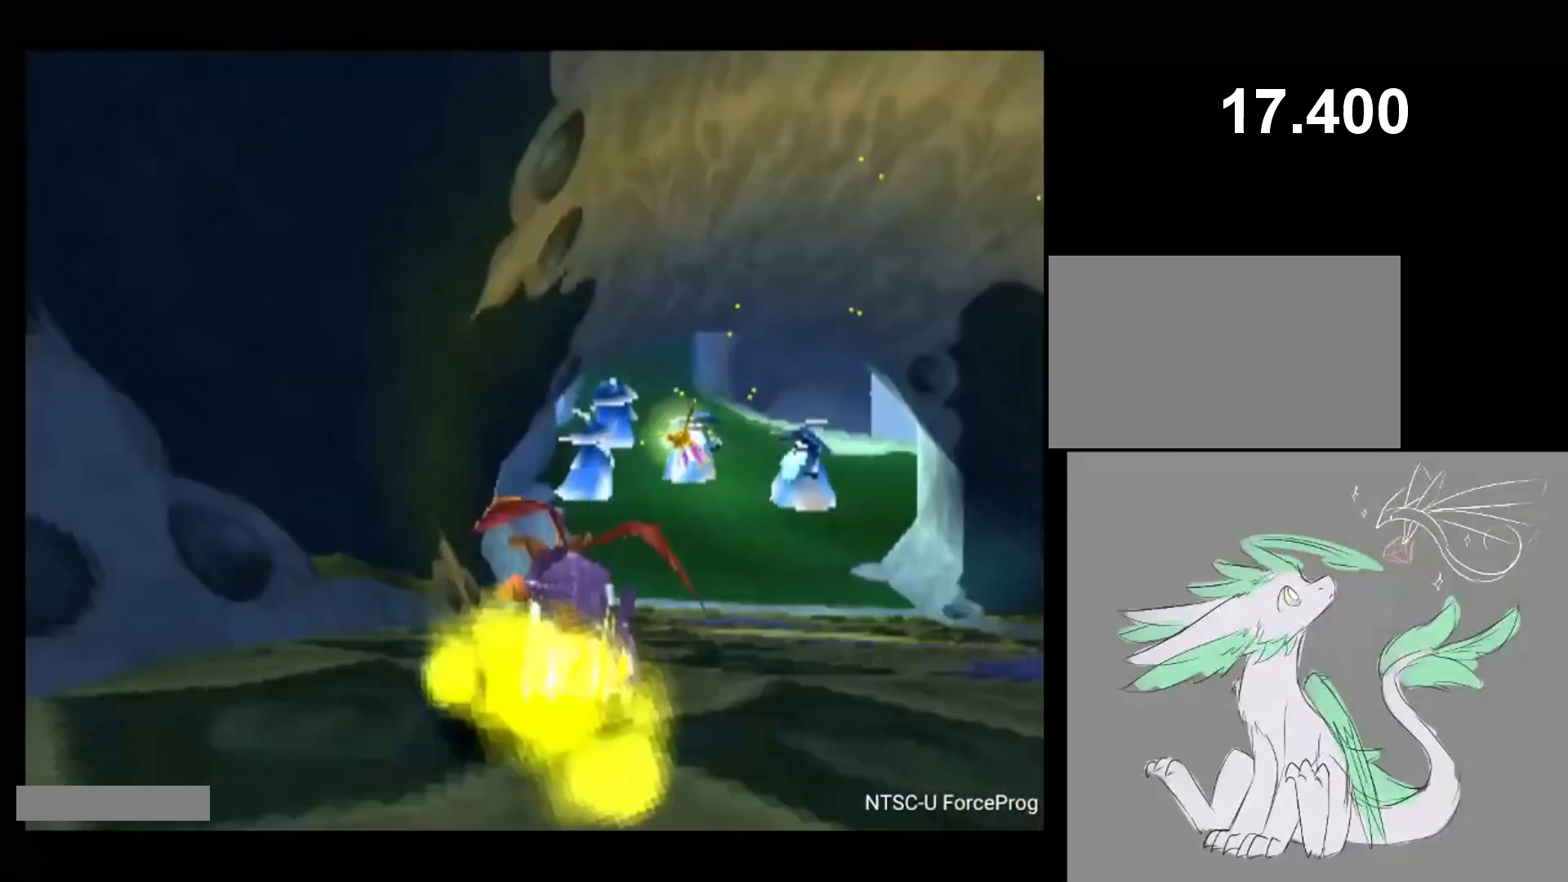
{"buttons": ["SQUARE", "DPAD_RIGHT"], "events": [[133, "DPAD_RIGHT", "down"]]}
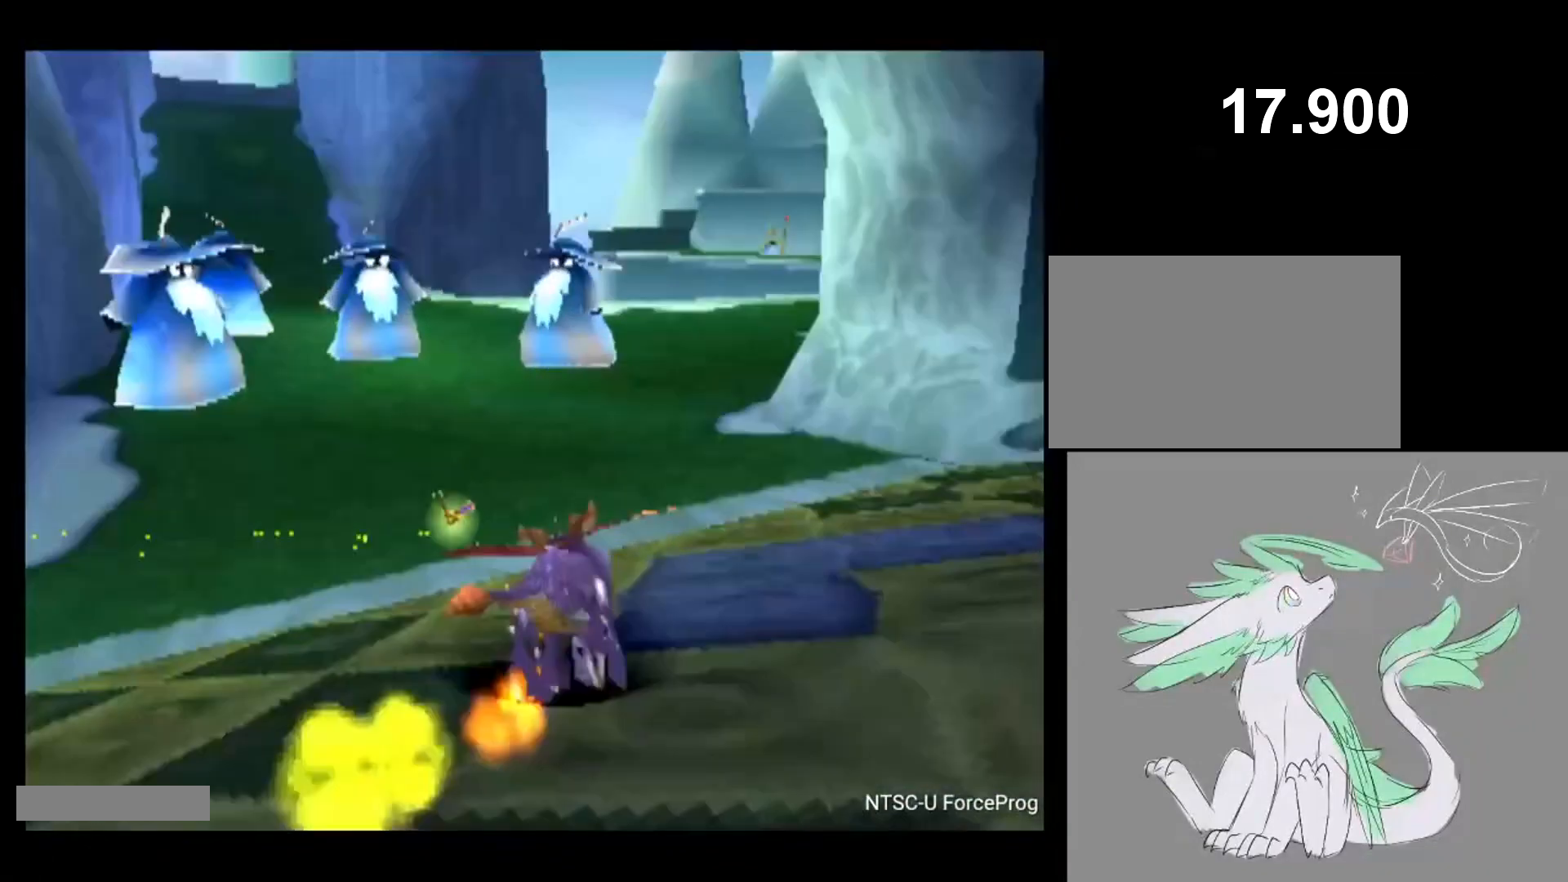
{"buttons": ["CROSS", "SQUARE"], "events": [[217, "DPAD_RIGHT", "up"], [300, "CROSS", "down"]]}
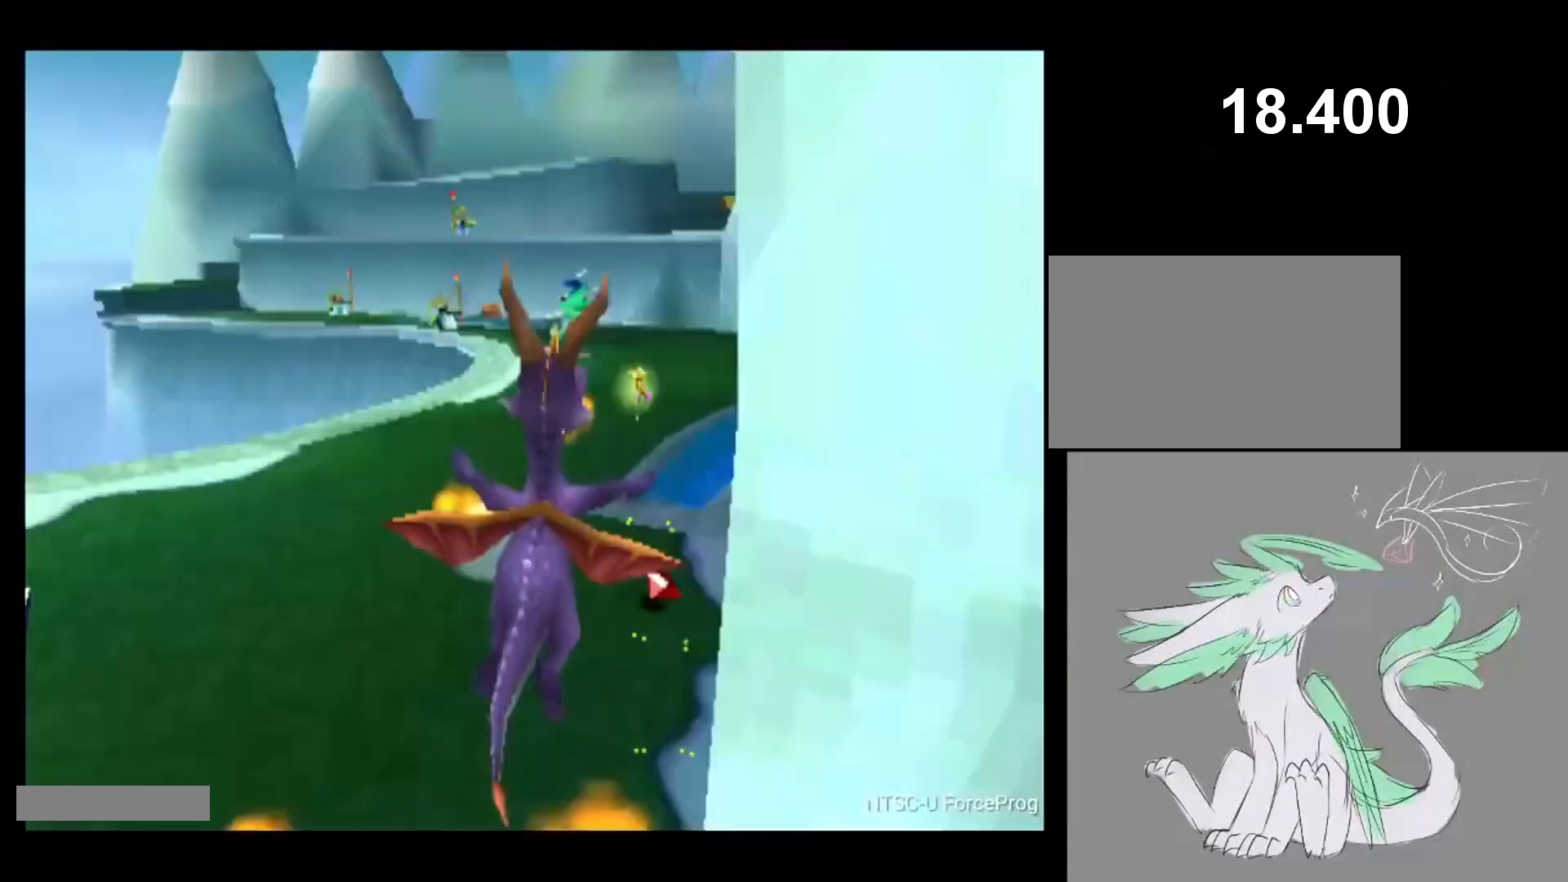
{"buttons": ["CROSS", "SQUARE"], "events": []}
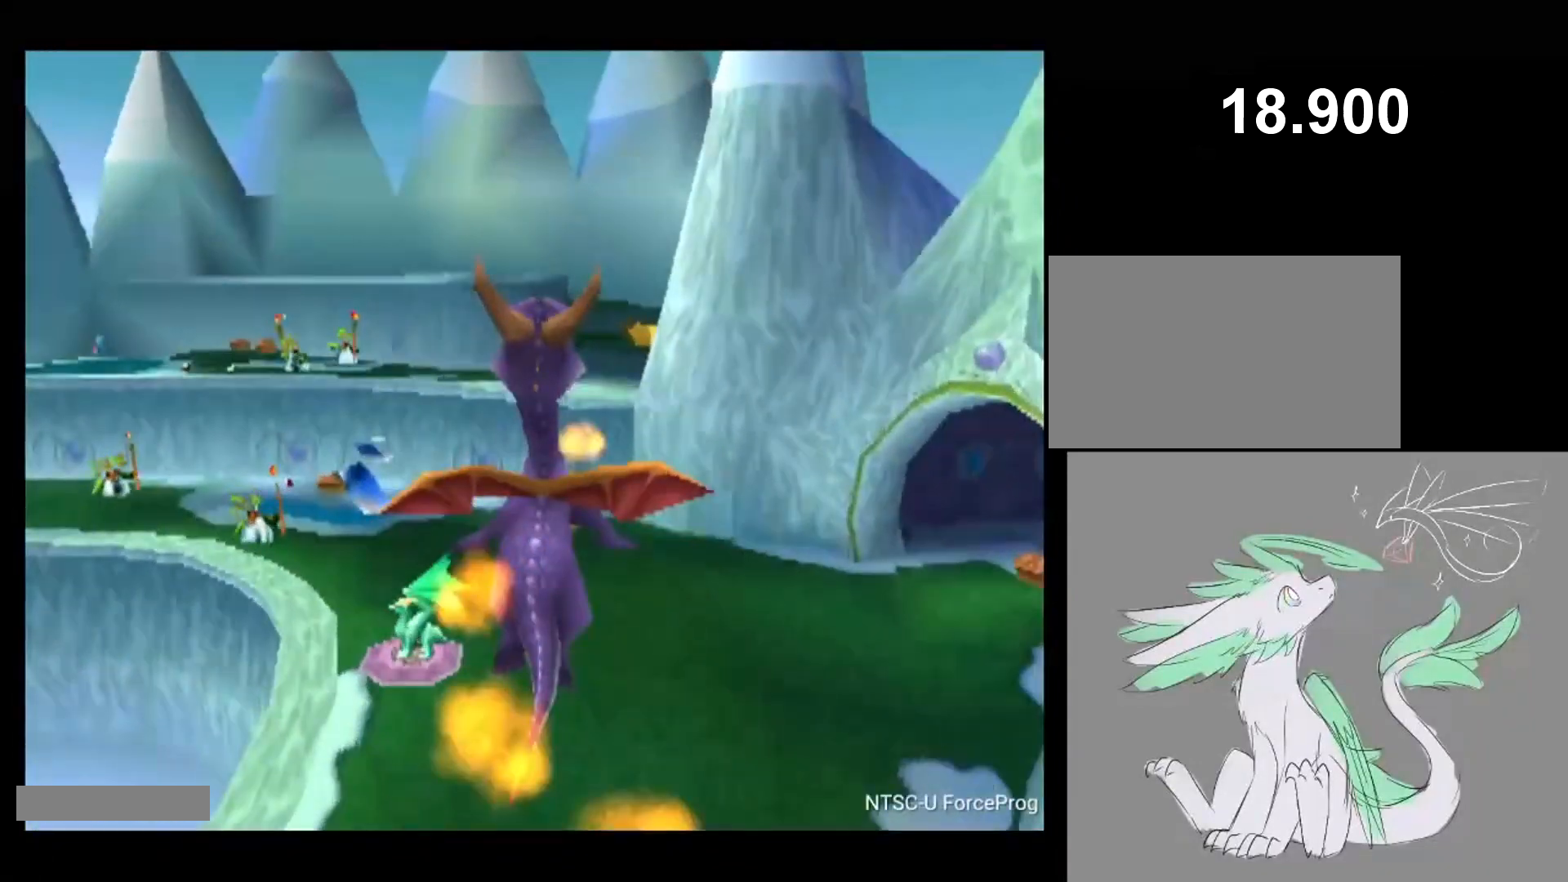
{"buttons": ["SQUARE"], "events": [[167, "CROSS", "up"], [450, "DPAD_RIGHT", "down"], [500, "DPAD_RIGHT", "up"]]}
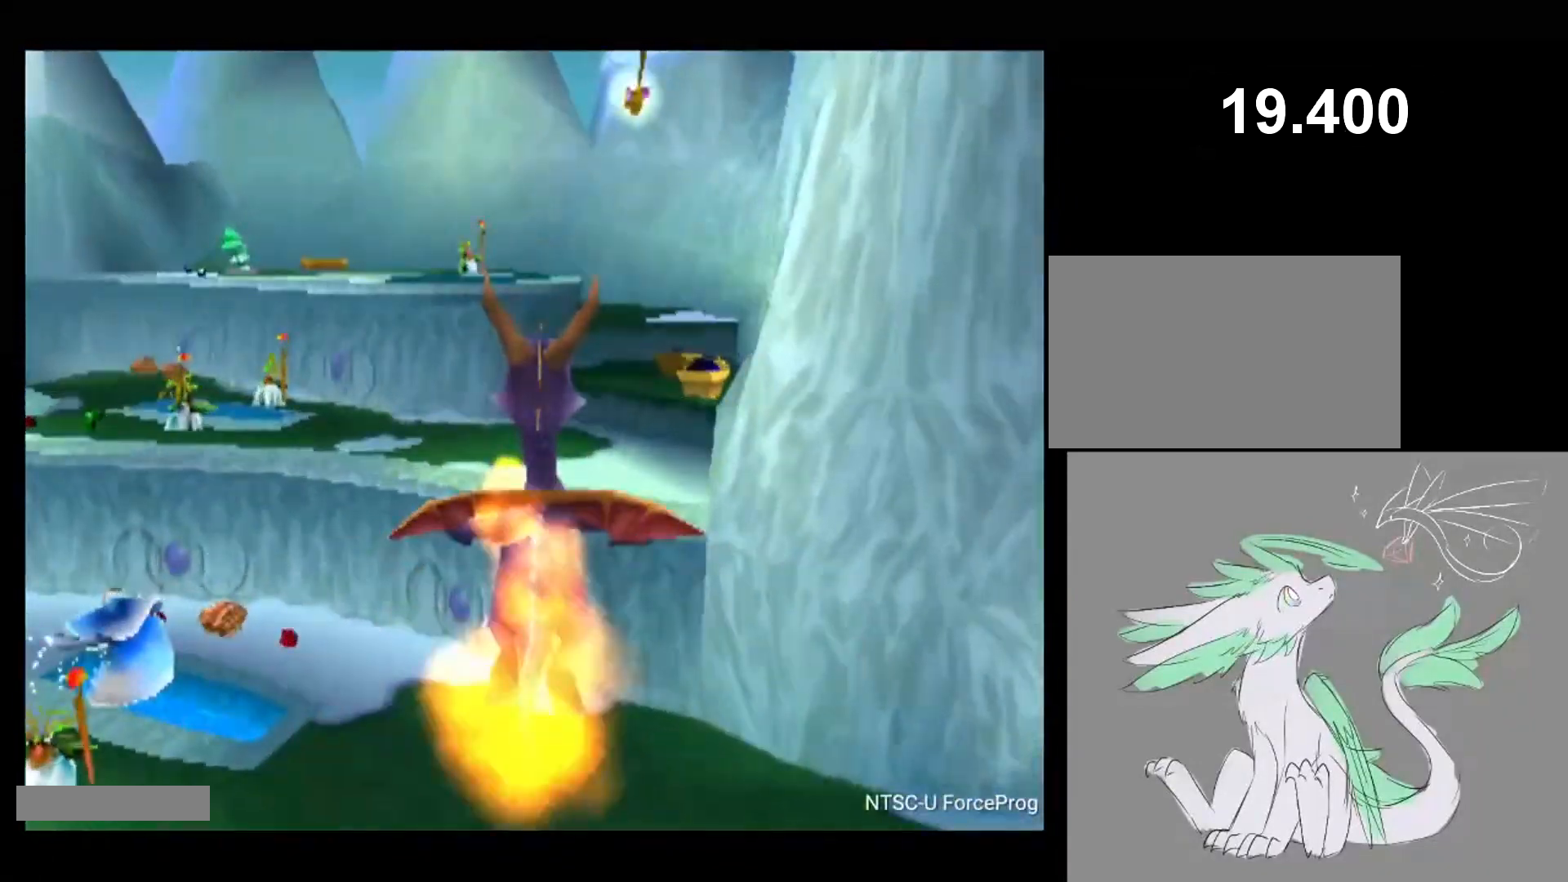
{"buttons": ["SQUARE", "DPAD_LEFT"], "events": [[417, "DPAD_LEFT", "down"]]}
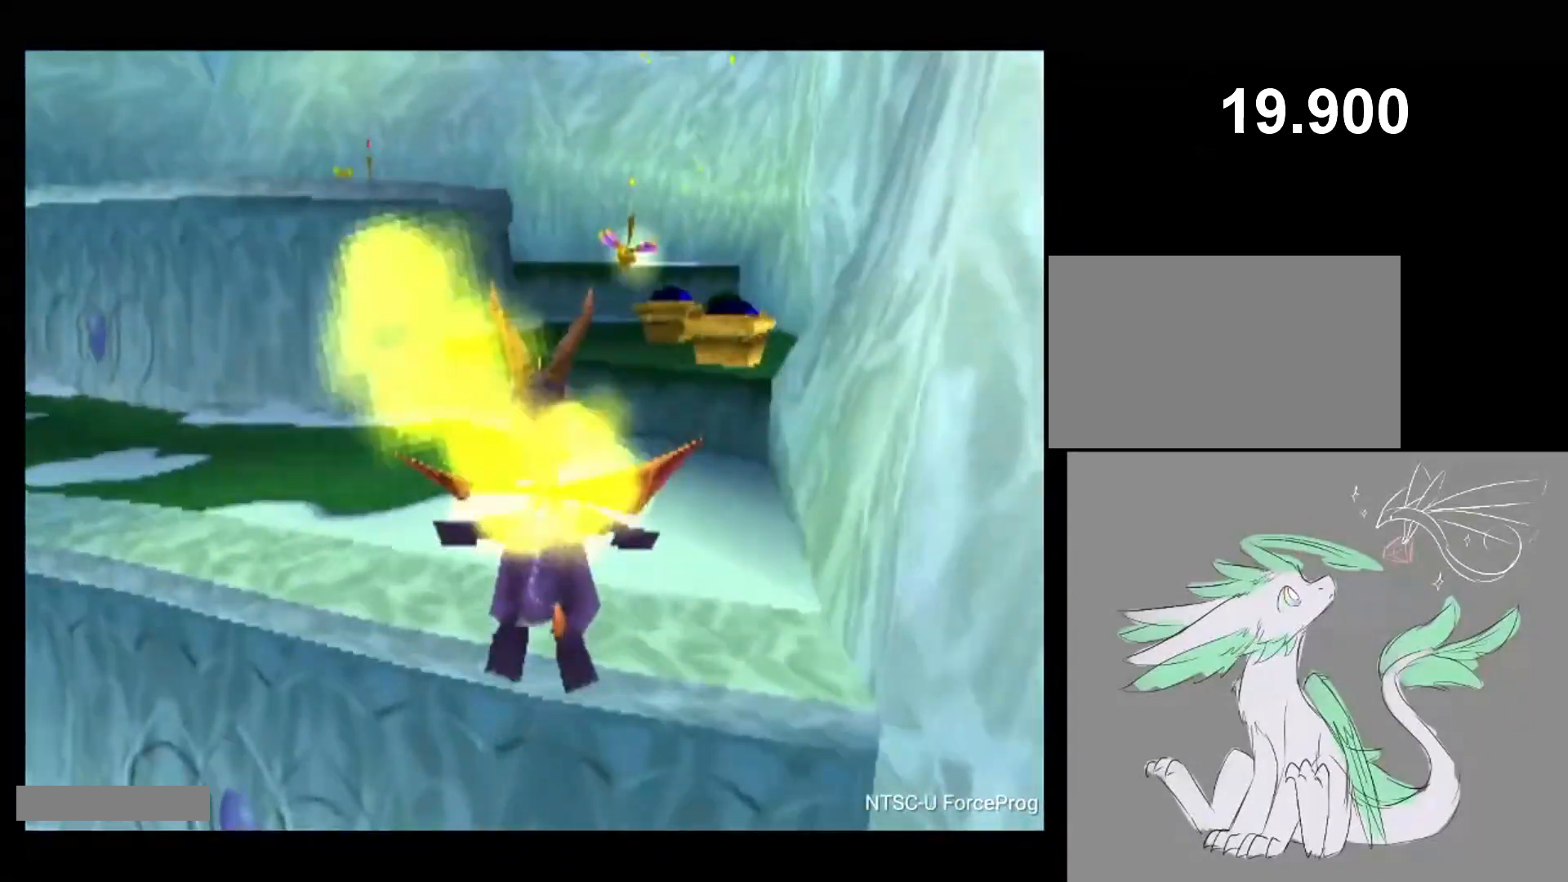
{"buttons": ["CROSS", "SQUARE", "DPAD_RIGHT"], "events": [[133, "CROSS", "down"], [217, "DPAD_LEFT", "up"], [233, "DPAD_RIGHT", "down"]]}
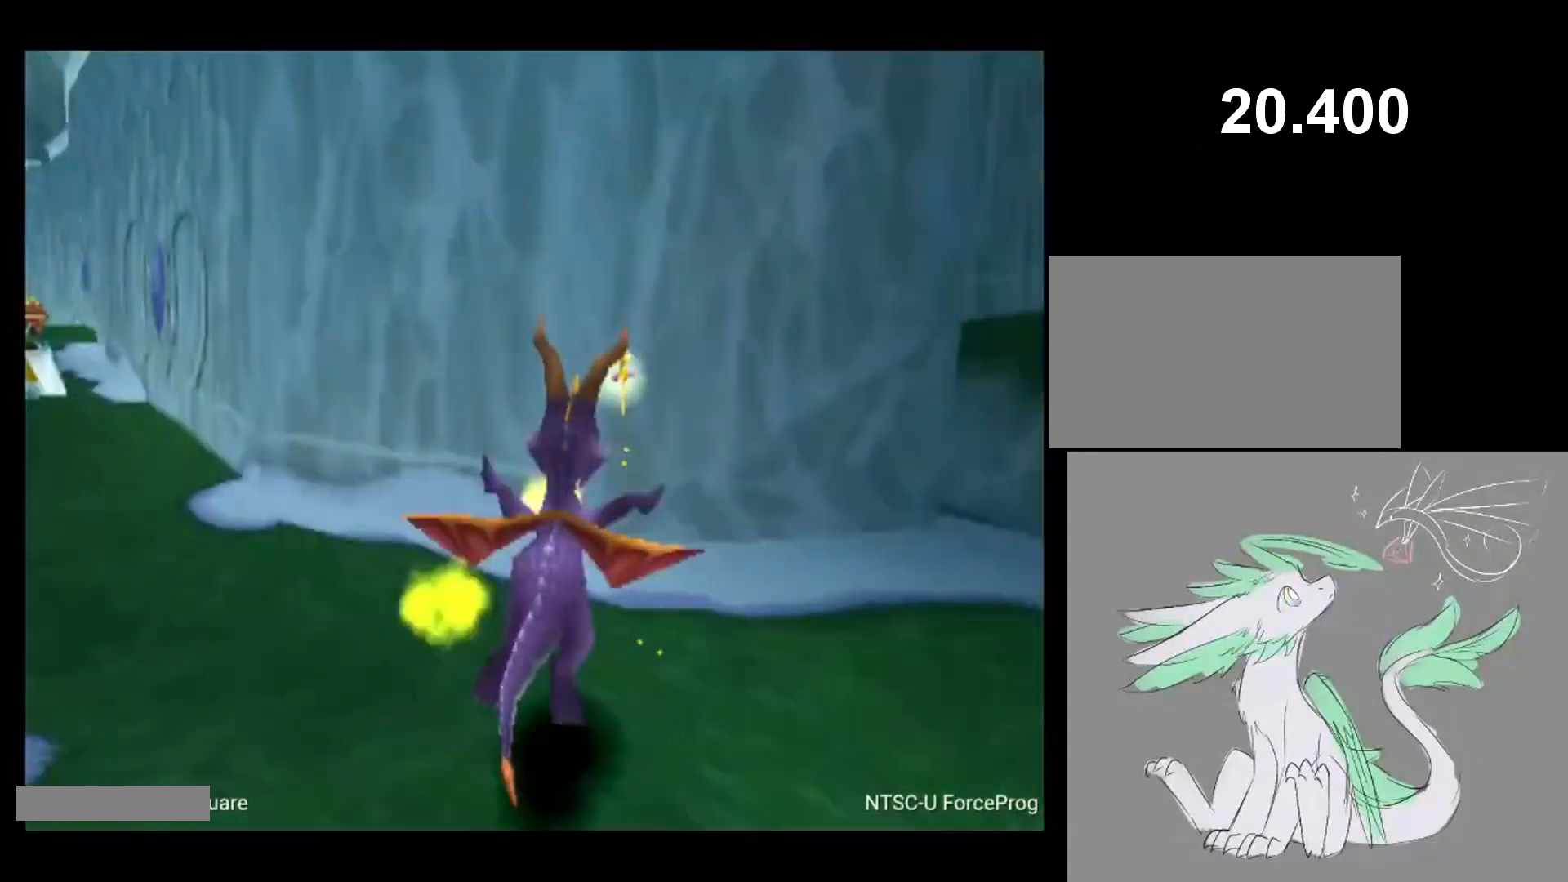
{"buttons": ["CROSS", "SQUARE"], "events": [[500, "DPAD_RIGHT", "up"]]}
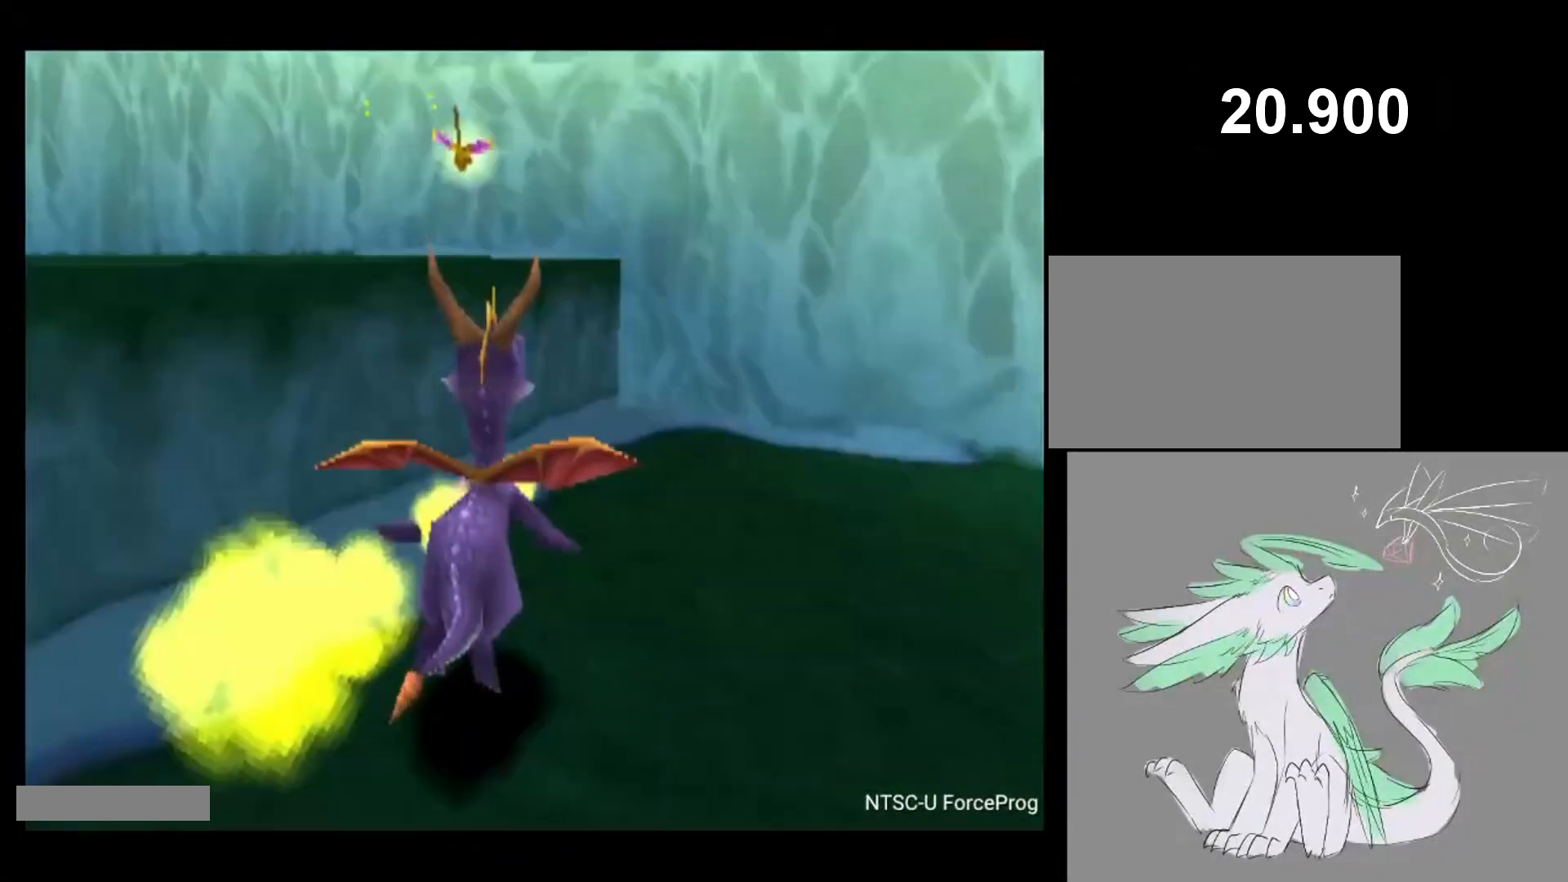
{"buttons": ["CROSS", "SQUARE", "DPAD_LEFT"], "events": [[83, "DPAD_LEFT", "down"]]}
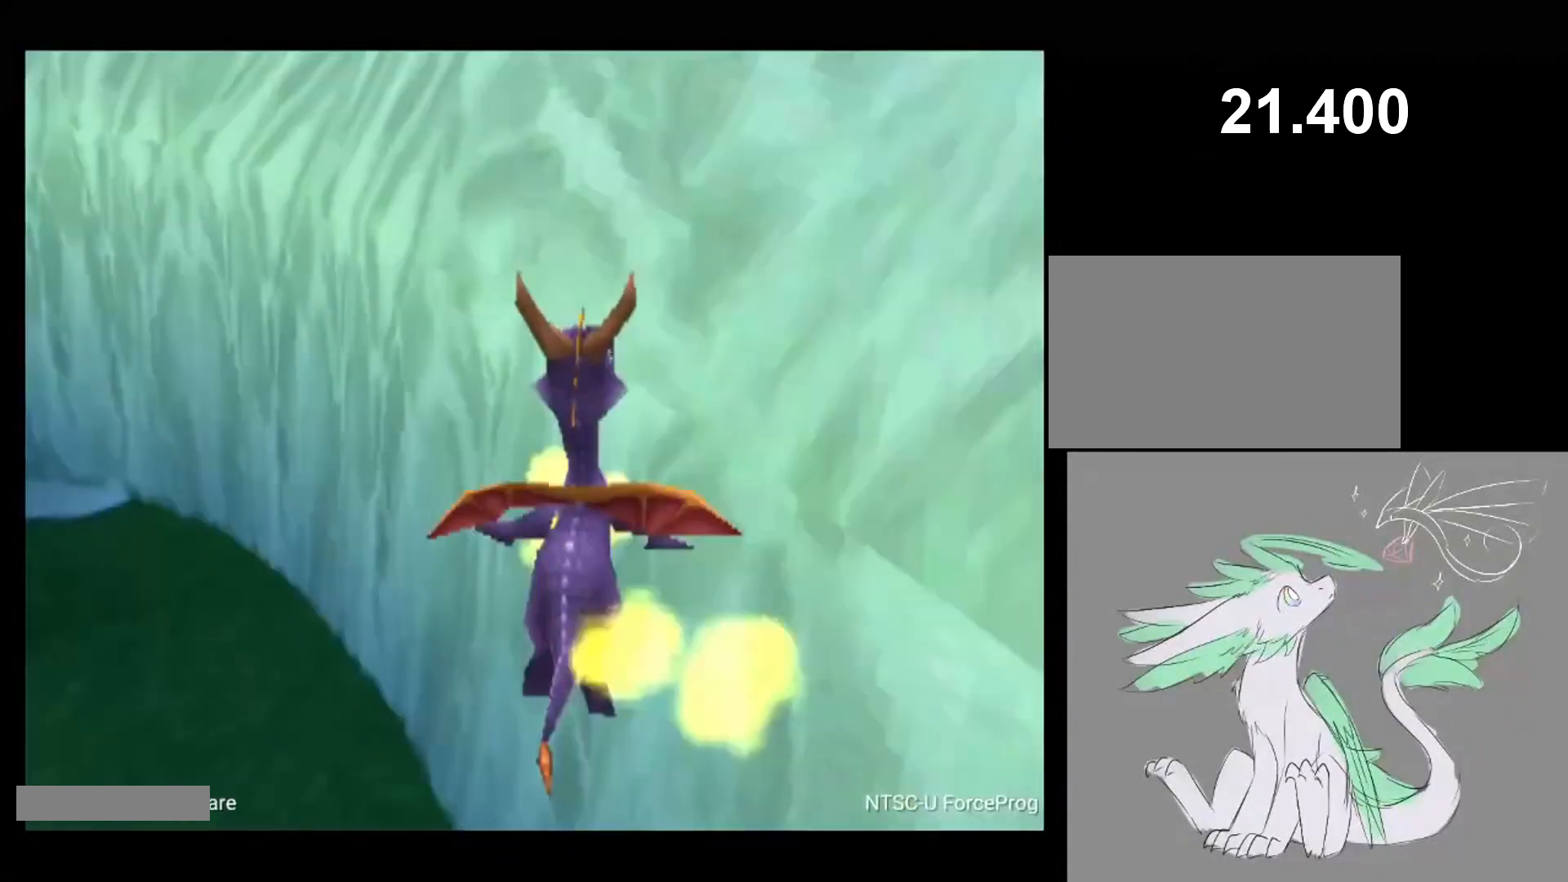
{"buttons": ["CROSS", "SQUARE", "DPAD_LEFT"], "events": []}
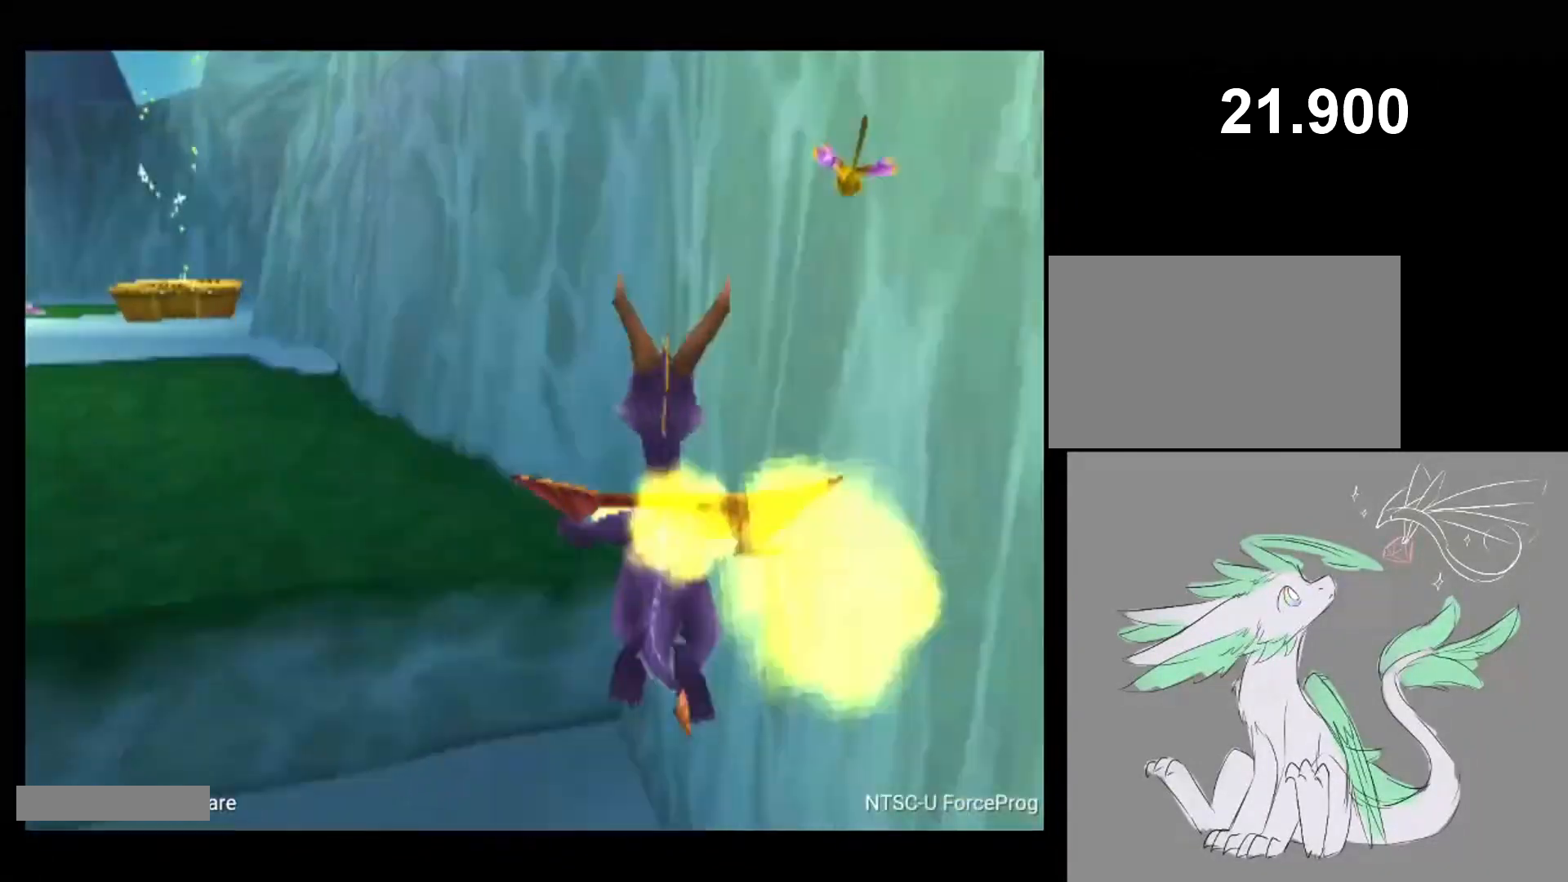
{"buttons": [], "events": [[100, "DPAD_LEFT", "up"], [217, "DPAD_LEFT", "down"], [383, "DPAD_LEFT", "up"], [383, "SQUARE", "up"], [400, "CROSS", "up"]]}
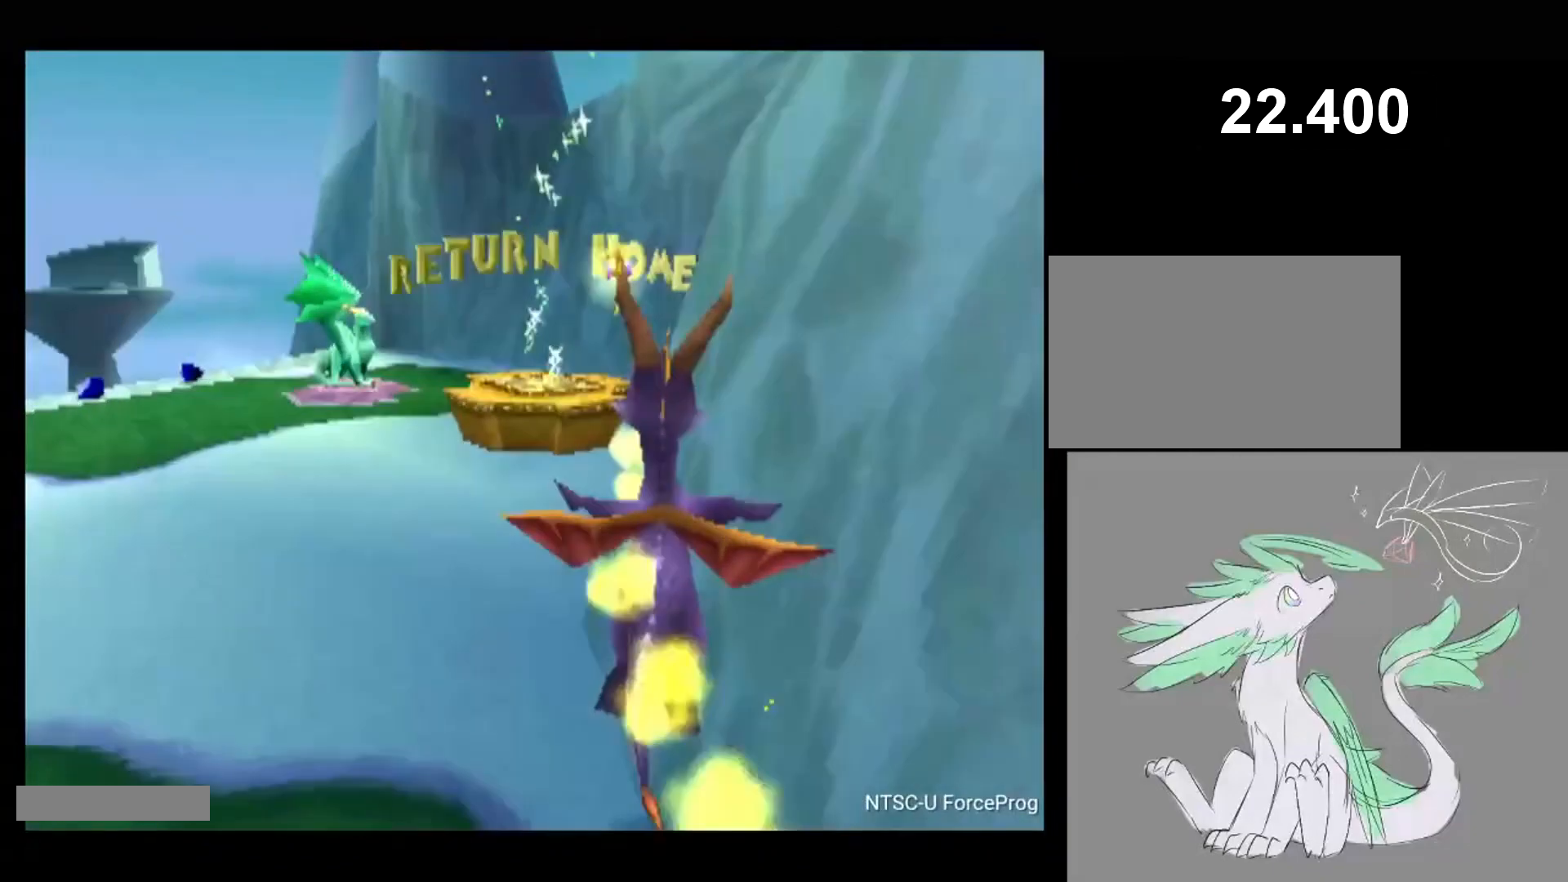
{"buttons": ["CROSS", "DPAD_LEFT"], "events": [[200, "DPAD_LEFT", "down"], [217, "CROSS", "down"], [300, "CROSS", "up"], [333, "CROSS", "down"], [333, "DPAD_LEFT", "up"], [417, "CROSS", "up"], [467, "CROSS", "down"], [500, "DPAD_LEFT", "down"]]}
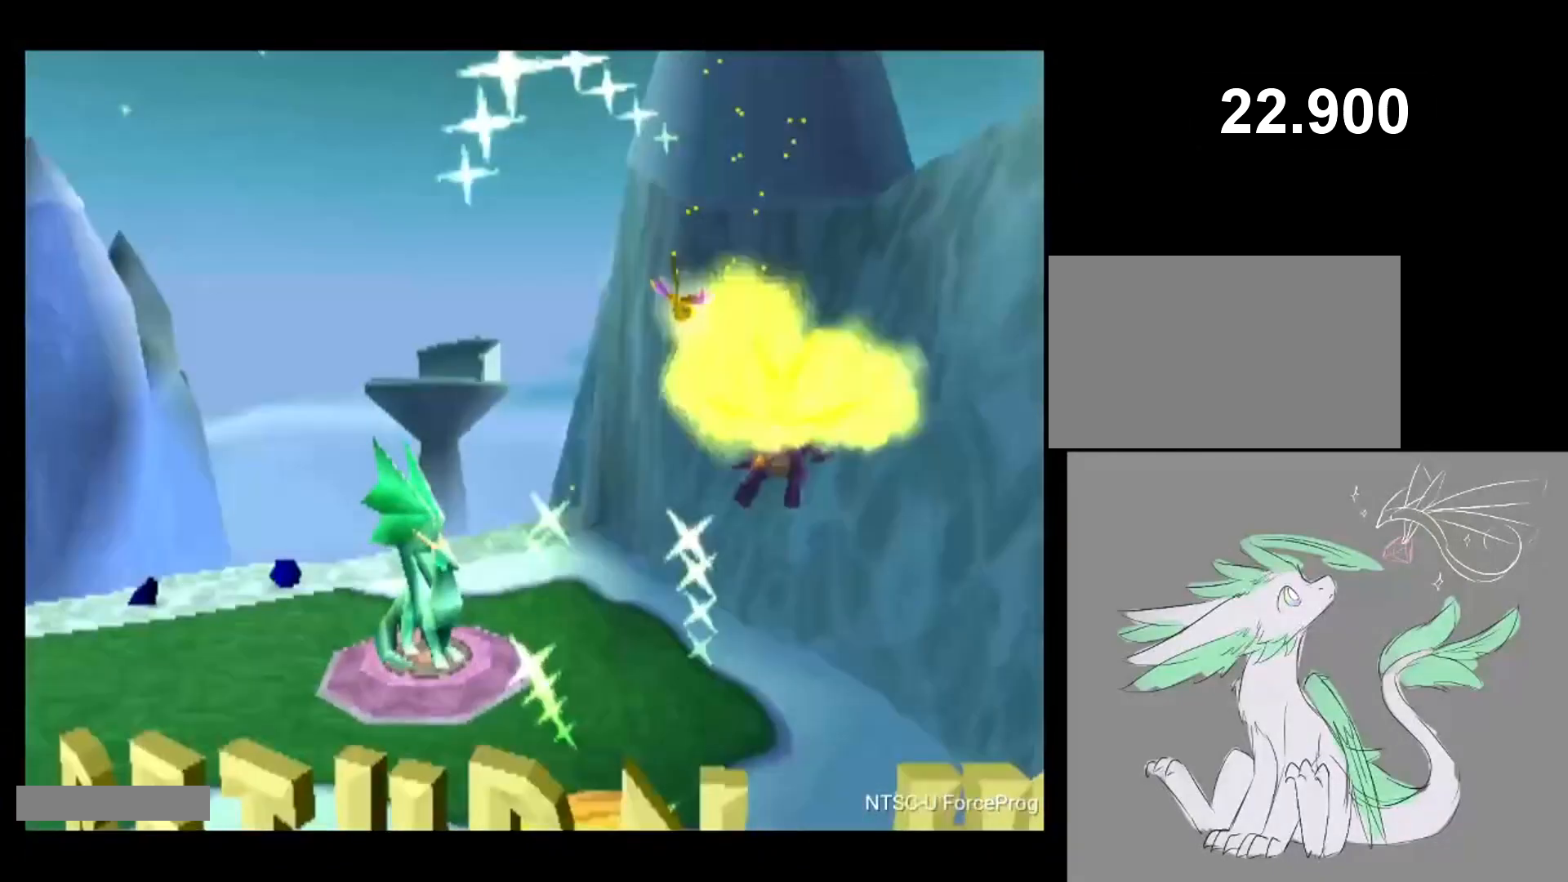
{"buttons": [], "events": [[33, "CROSS", "up"], [217, "DPAD_LEFT", "up"]]}